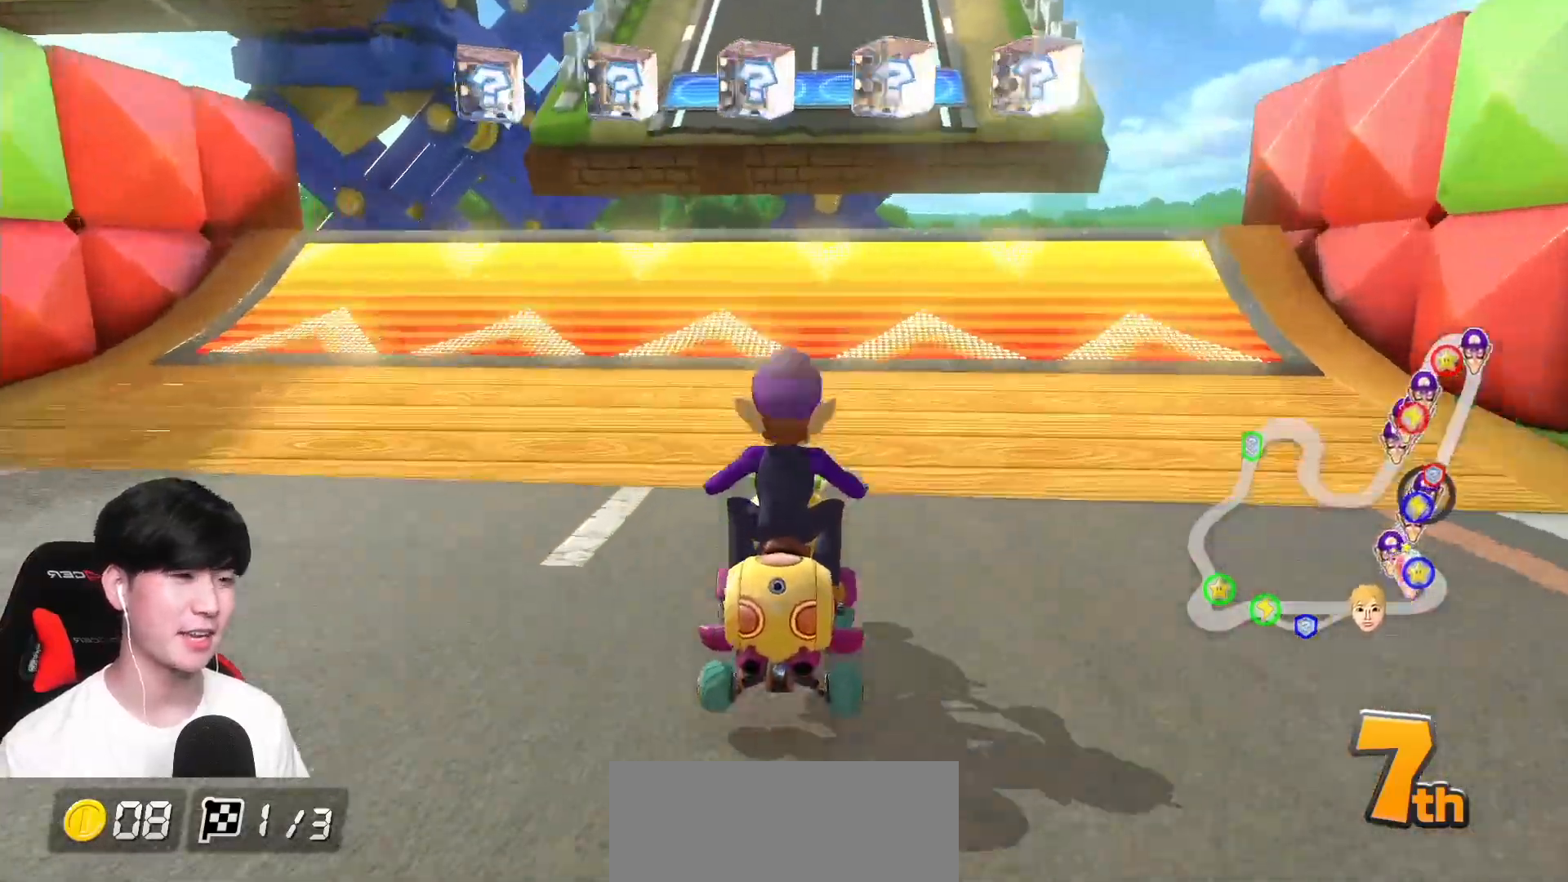
Gameplay with a controller (Nintendo layout); each line is a JSON object with the inputs held at the frame after it (dt_ms = milliseconds from this image to that frame). "events" lists button and stick changes between this image and that frame as [ms after this image, input, new state], when the widget could be followed in between. Not read: DPAD_DOWN DPAD_LEFT DPAD_RIGHT L2 L3 R2 R3 right_stick.
{"dt_ms": 500, "buttons": ["A", "R1"], "left_stick": "left", "events": [[33, "left_stick", "right"], [133, "left_stick", "center"], [183, "R1", "up"], [183, "left_stick", "left"], [283, "R1", "down"]]}
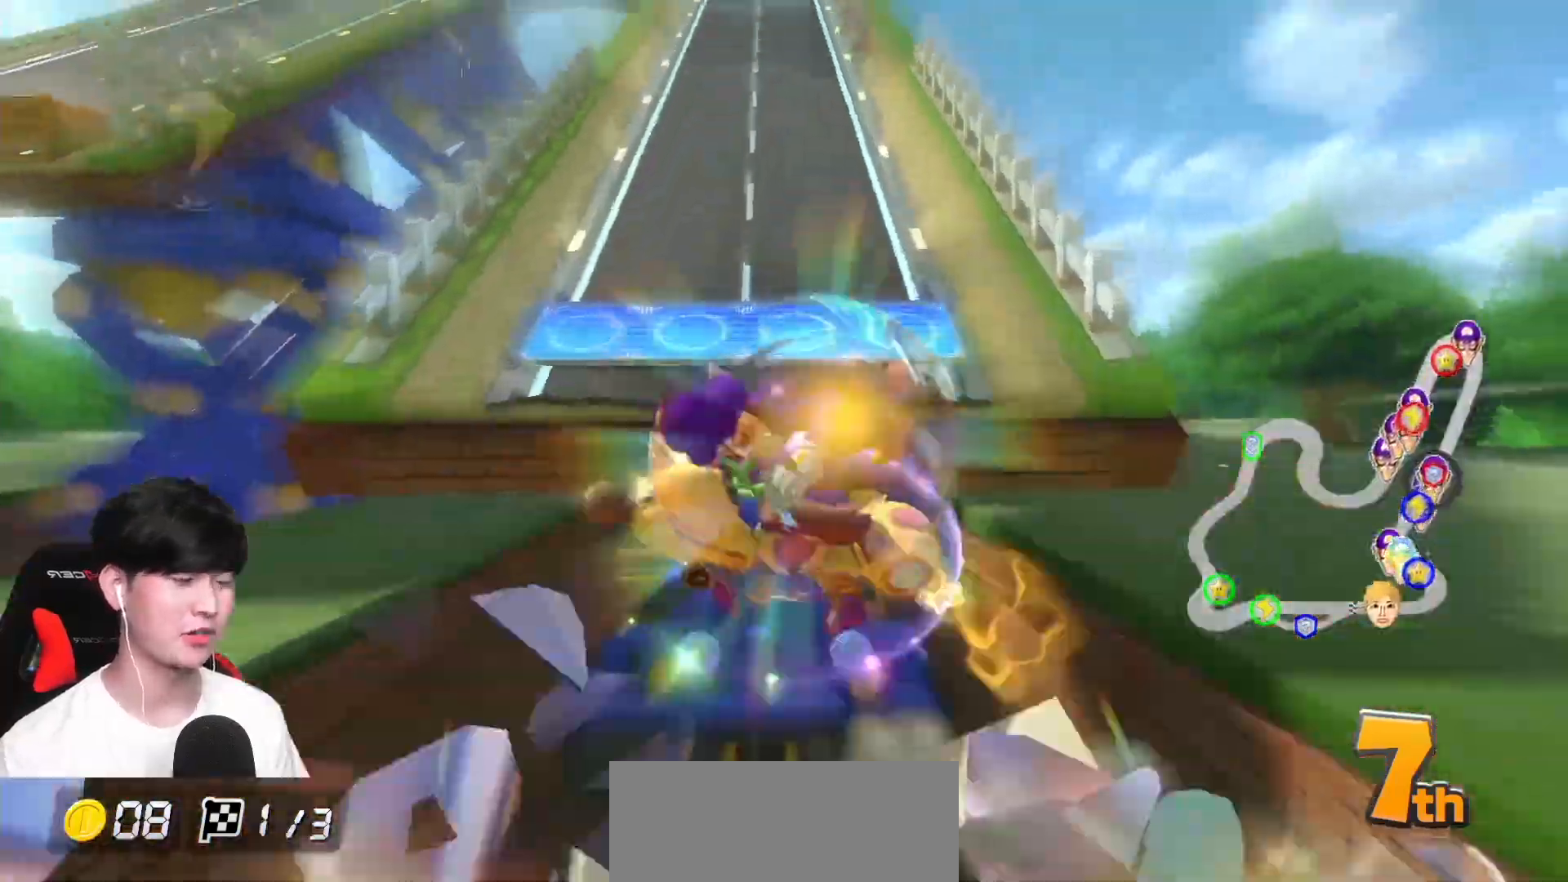
{"dt_ms": 500, "buttons": ["A", "R1"], "left_stick": "up-left", "events": [[17, "R1", "up"], [50, "left_stick", "center"], [450, "R1", "down"], [500, "left_stick", "up-left"]]}
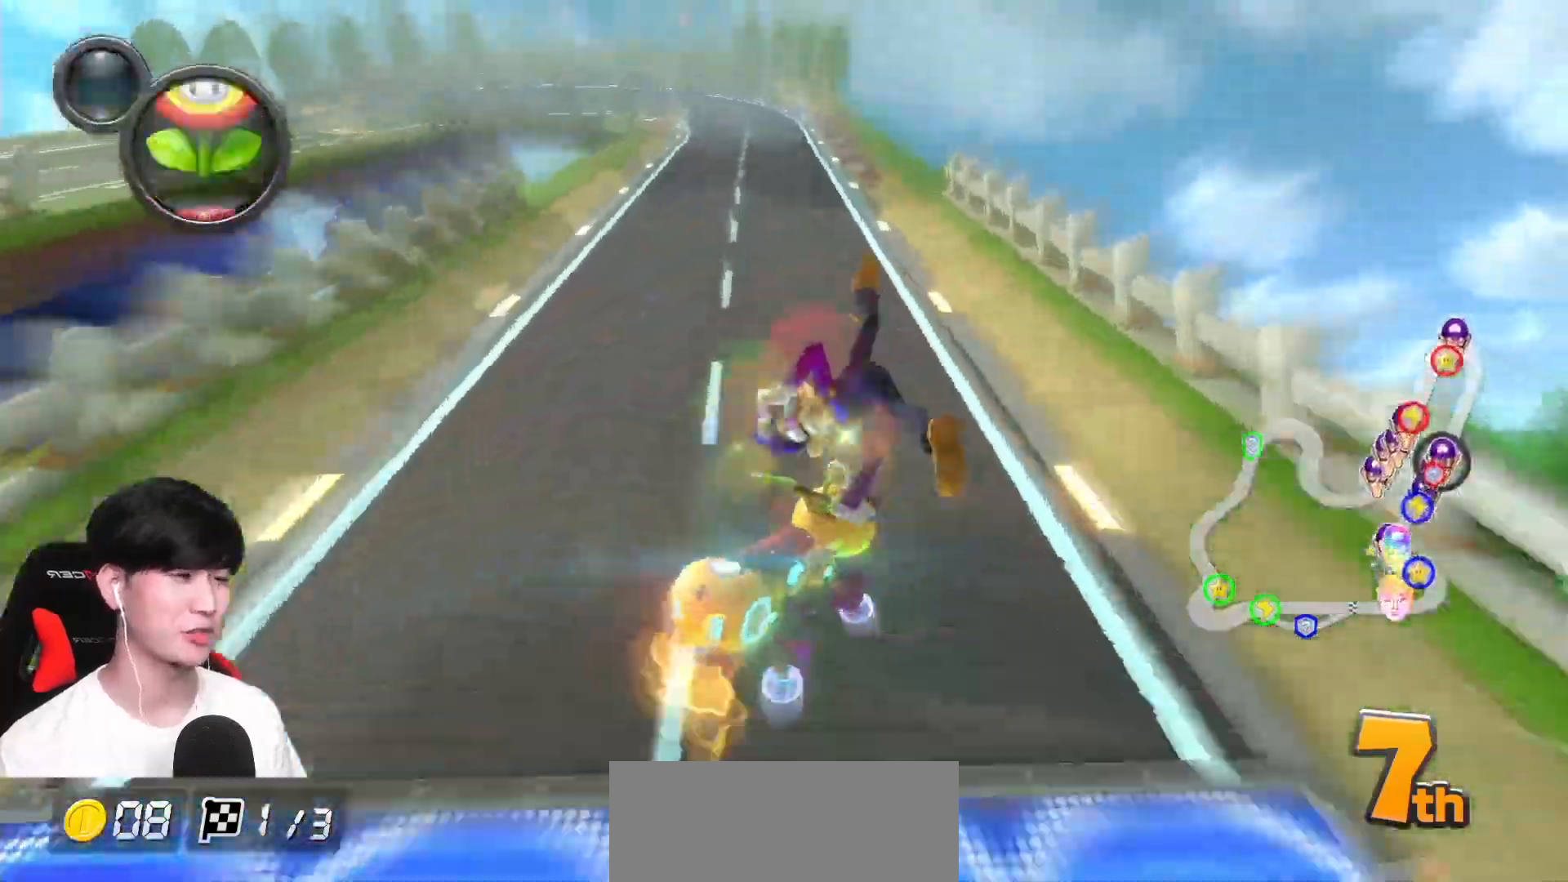
{"dt_ms": 500, "buttons": ["A", "R1"], "left_stick": "right", "events": [[433, "left_stick", "right"]]}
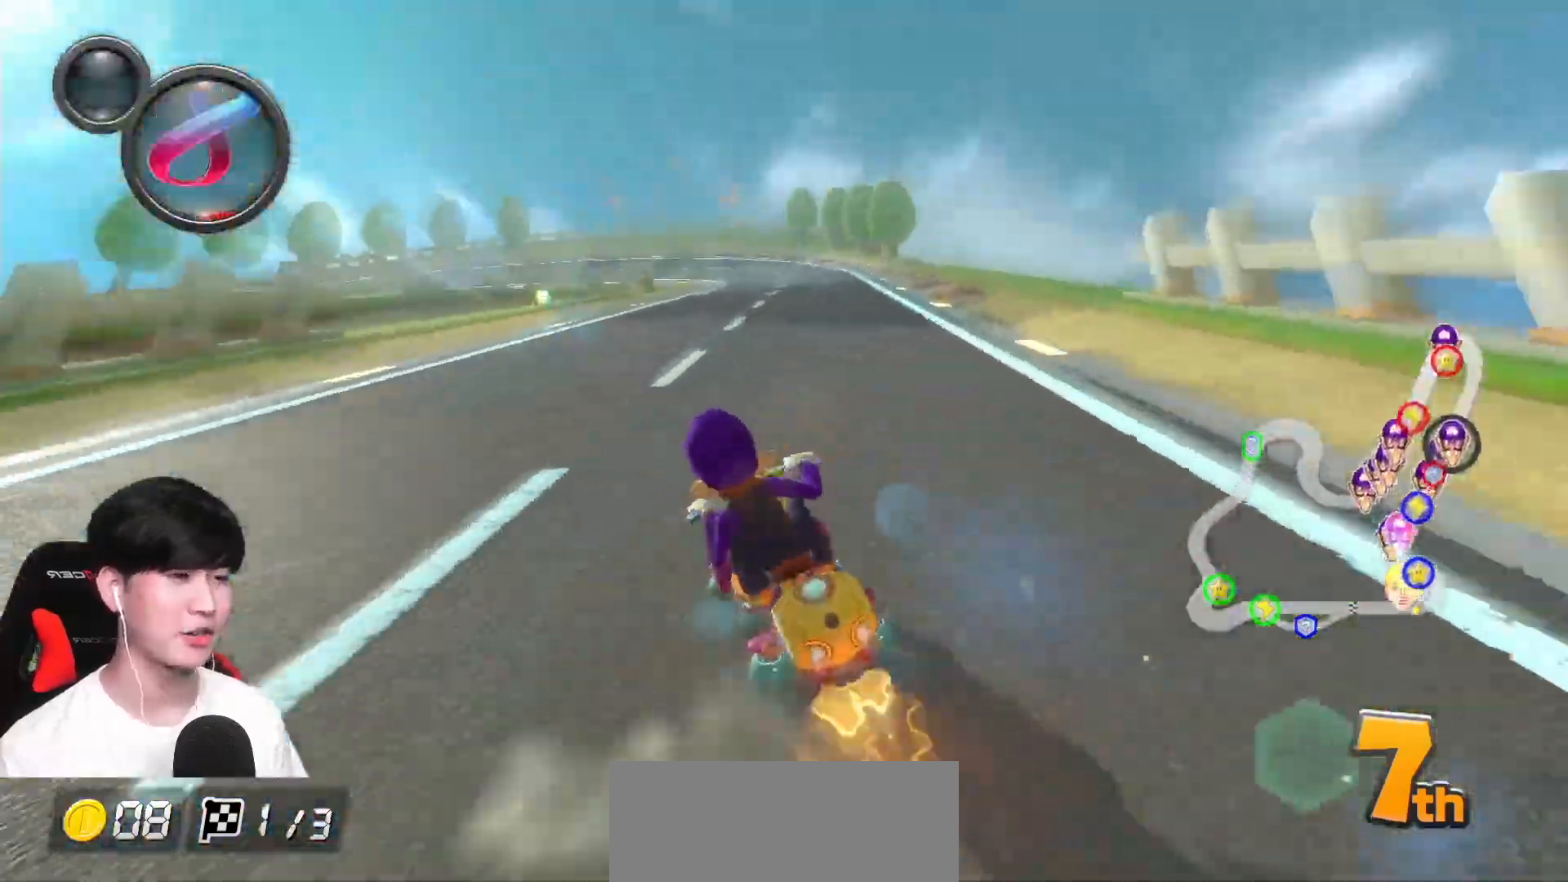
{"dt_ms": 500, "buttons": ["A", "R1"], "left_stick": "right", "events": [[167, "L1", "down"], [250, "L1", "up"]]}
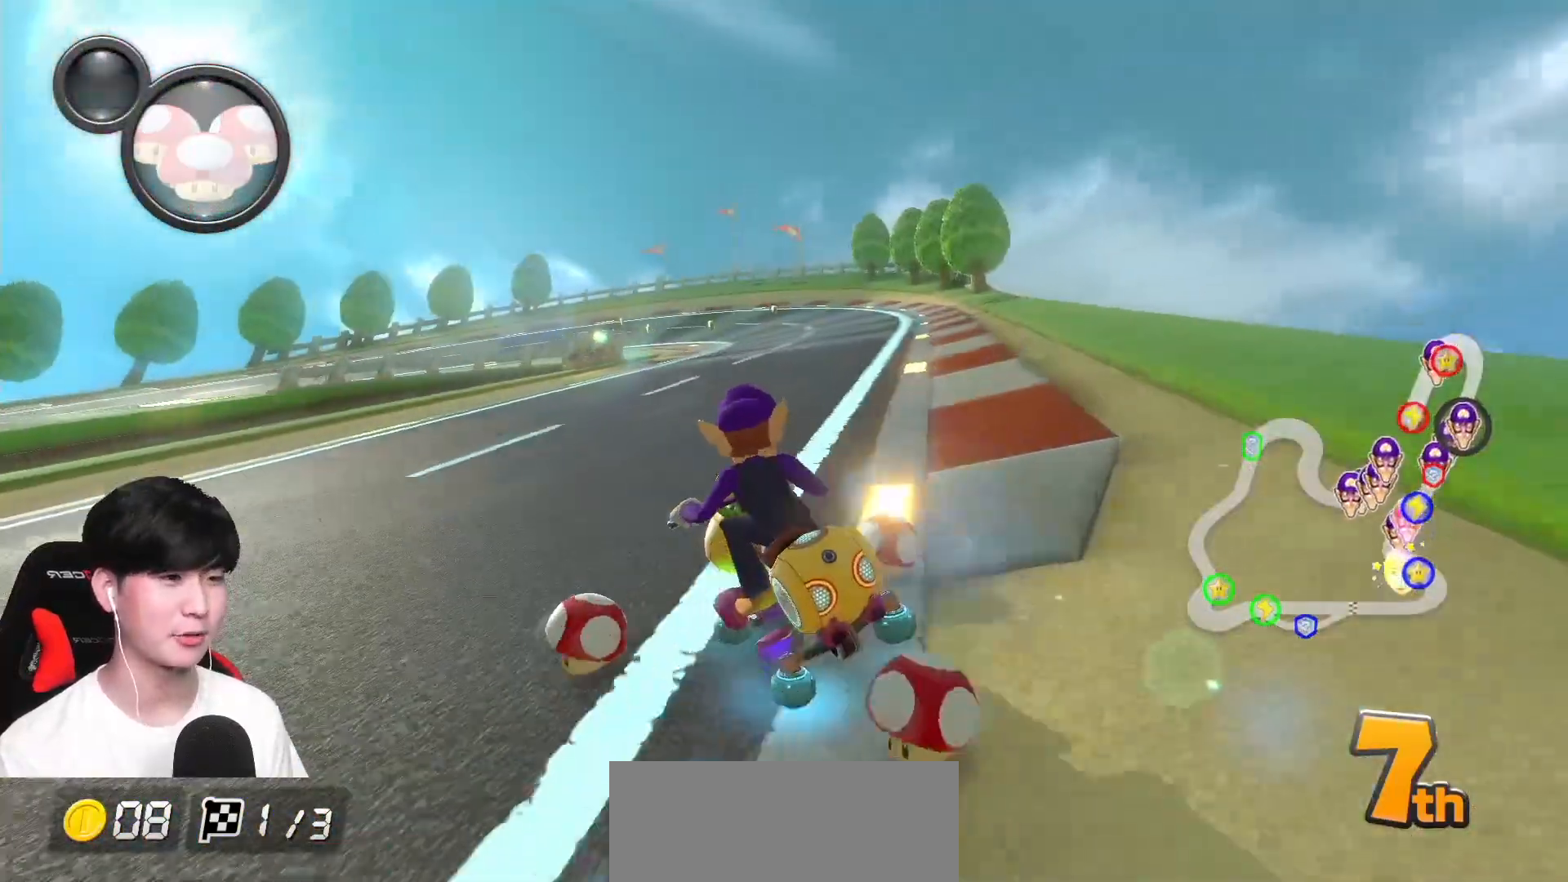
{"dt_ms": 500, "buttons": ["A", "R1"], "left_stick": "right", "events": []}
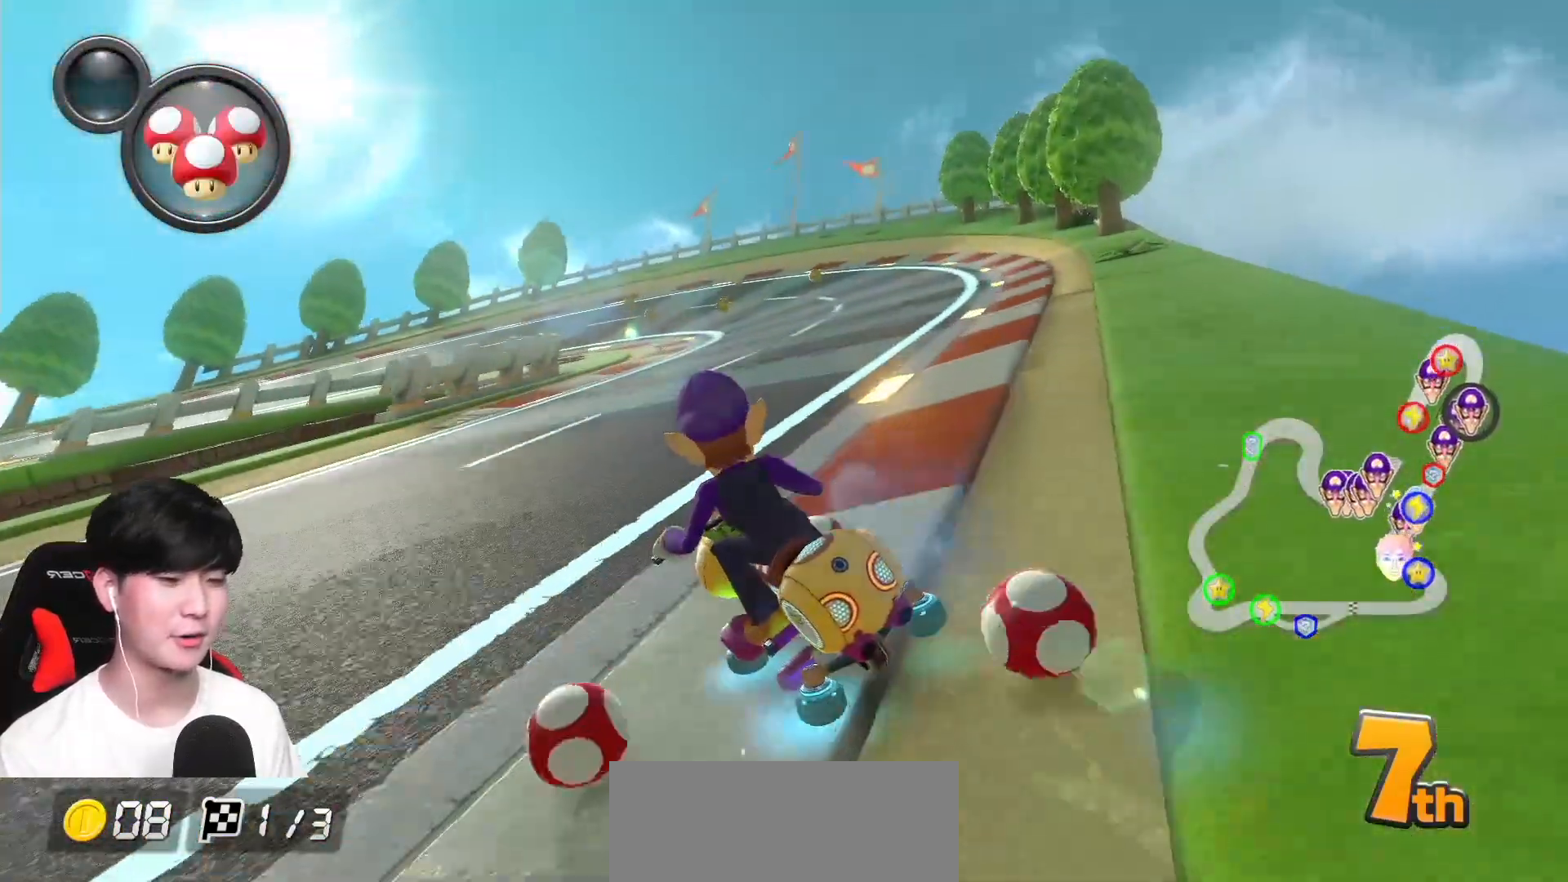
{"dt_ms": 500, "buttons": ["A", "R1"], "left_stick": "right", "events": [[333, "left_stick", "center"], [483, "left_stick", "right"]]}
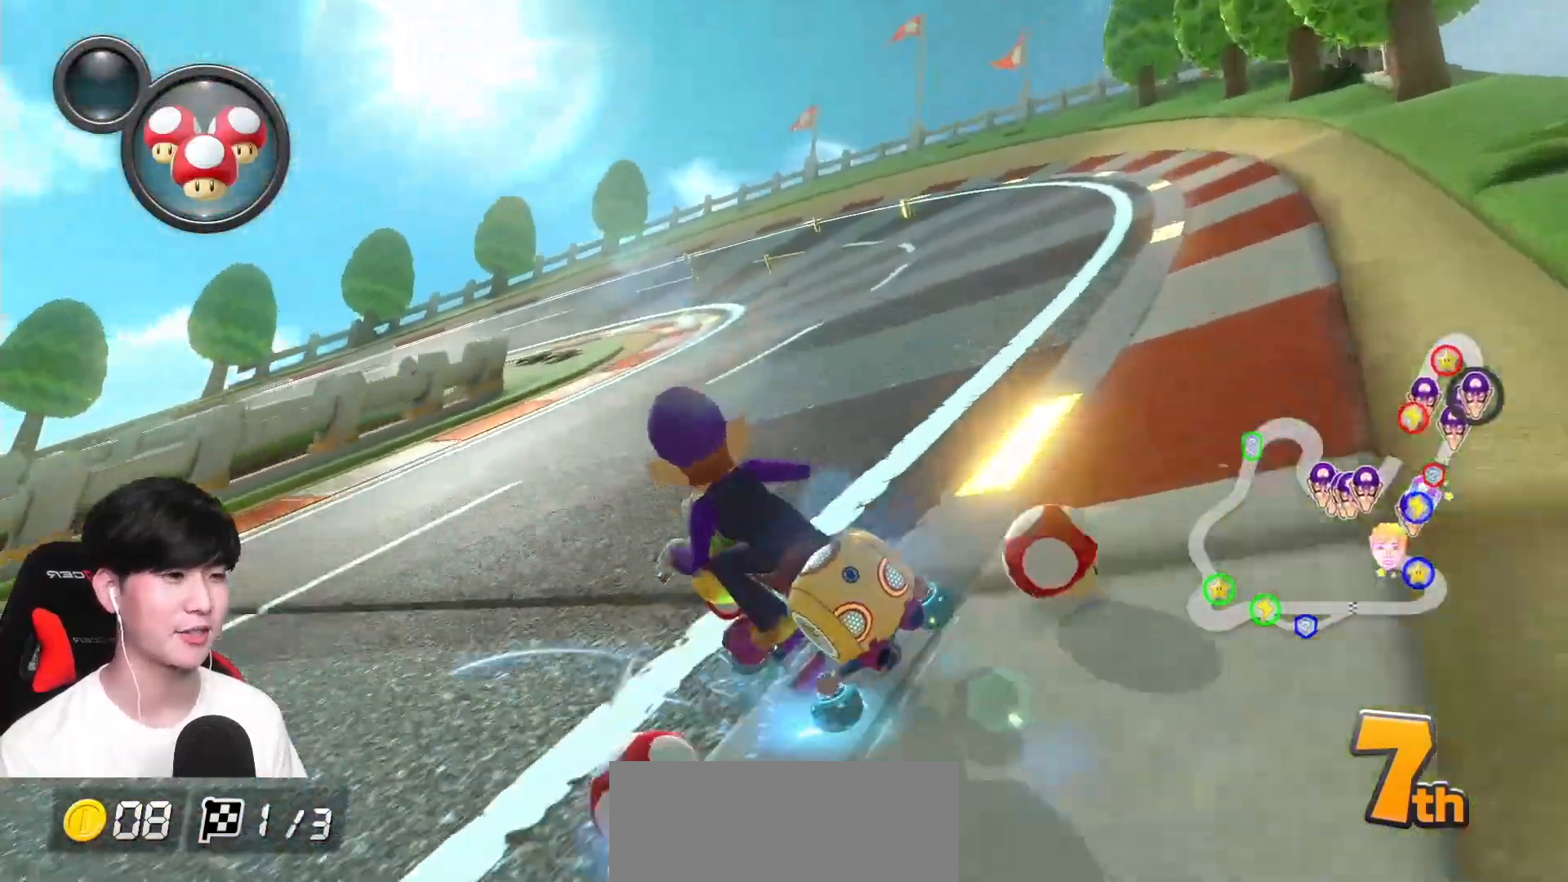
{"dt_ms": 500, "buttons": ["A", "R1"], "left_stick": "center", "events": [[433, "left_stick", "center"]]}
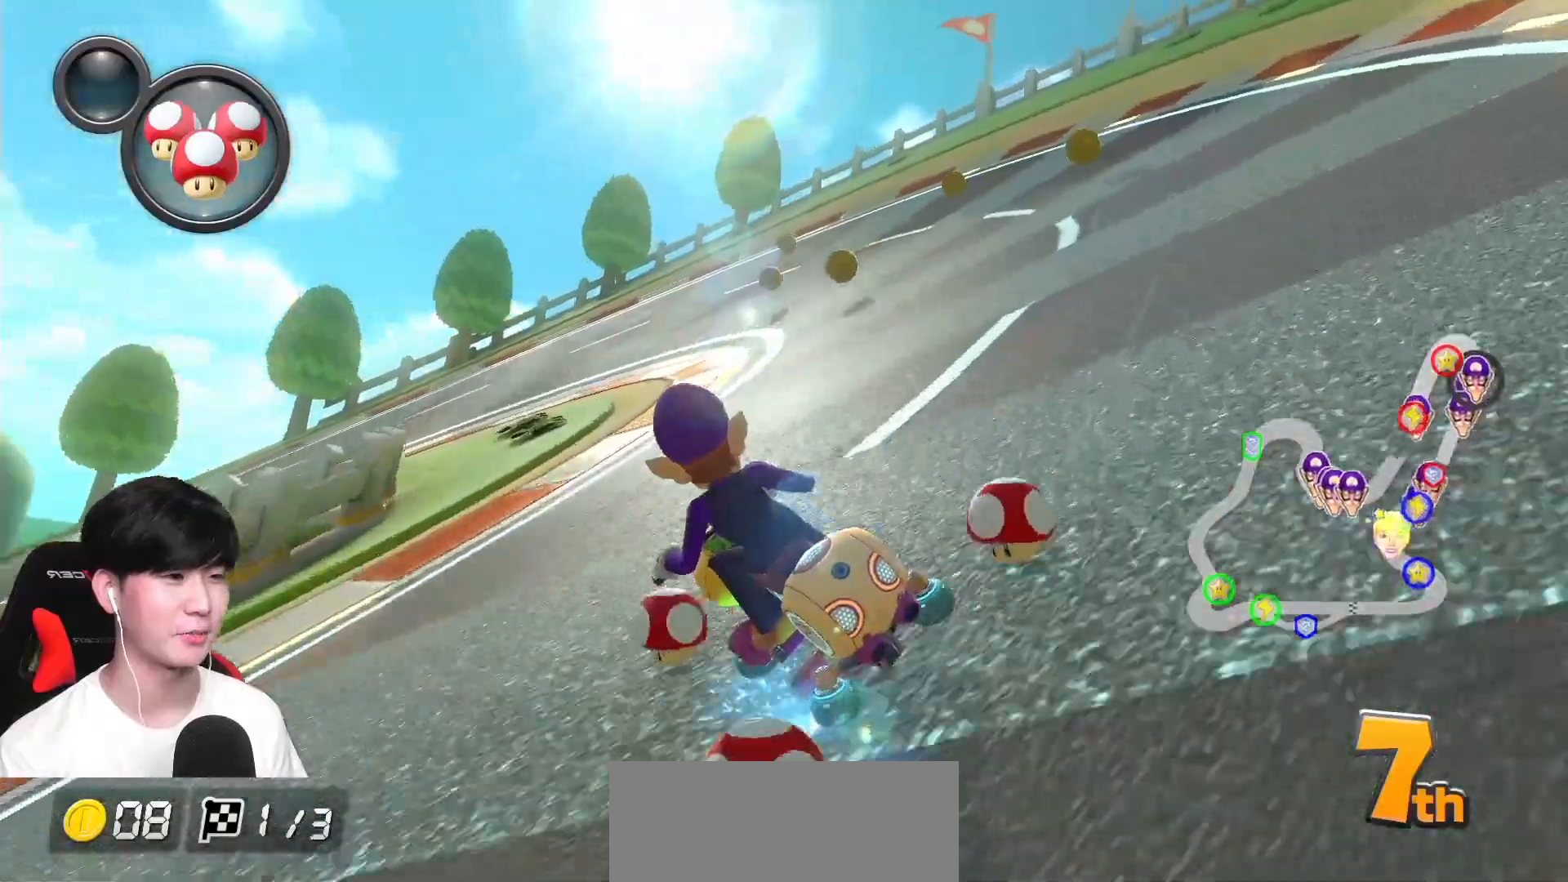
{"dt_ms": 500, "buttons": ["A", "R1"], "left_stick": "left", "events": [[183, "left_stick", "right"], [500, "left_stick", "left"]]}
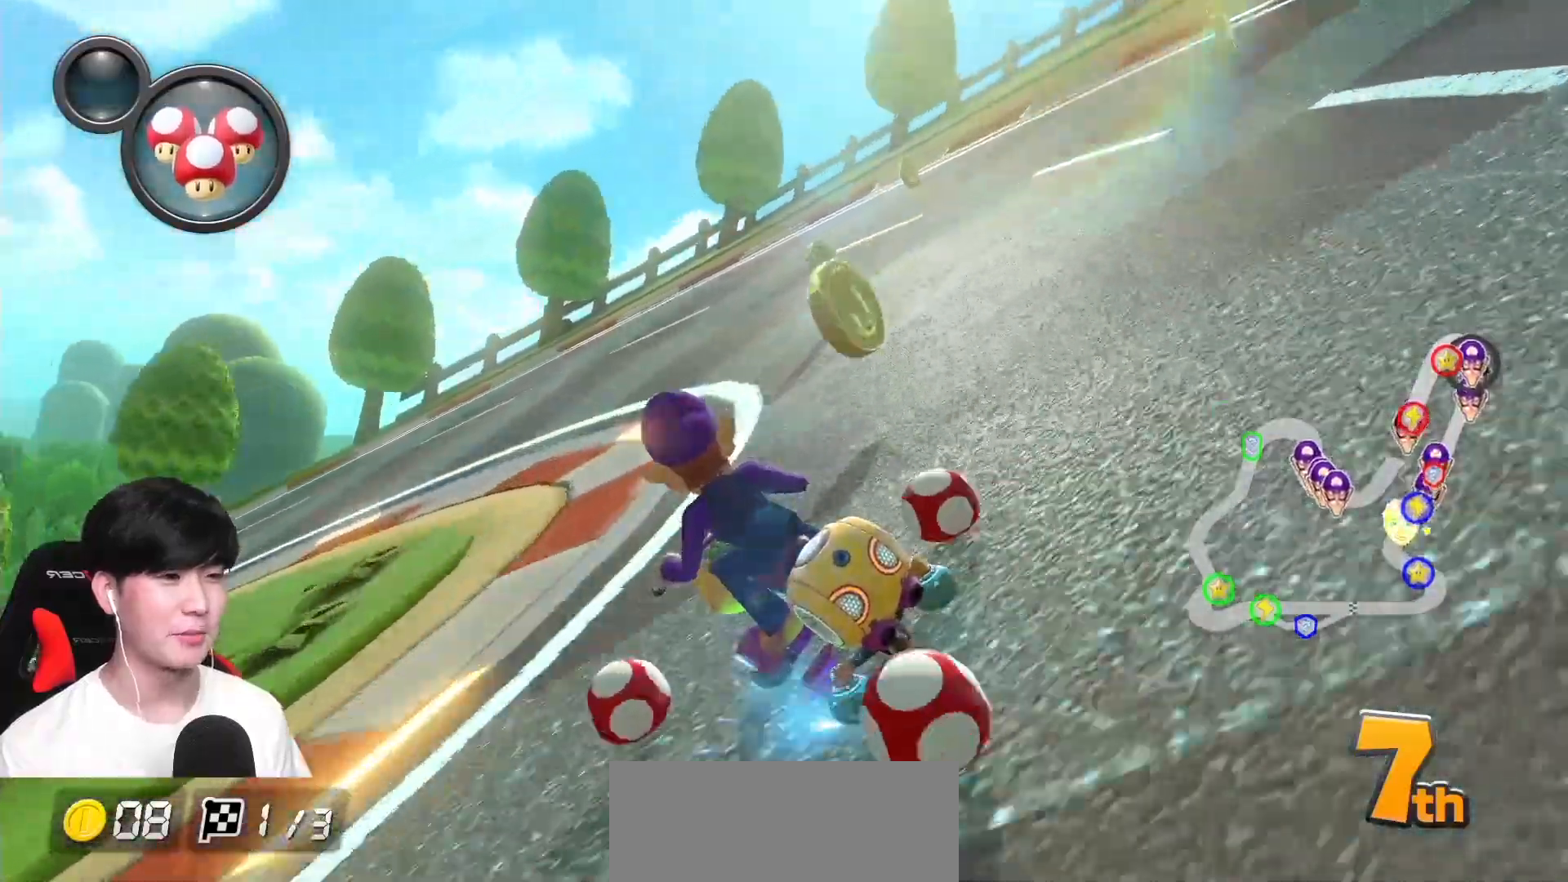
{"dt_ms": 500, "buttons": ["A", "B", "R1"], "left_stick": "left", "events": [[167, "B", "down"]]}
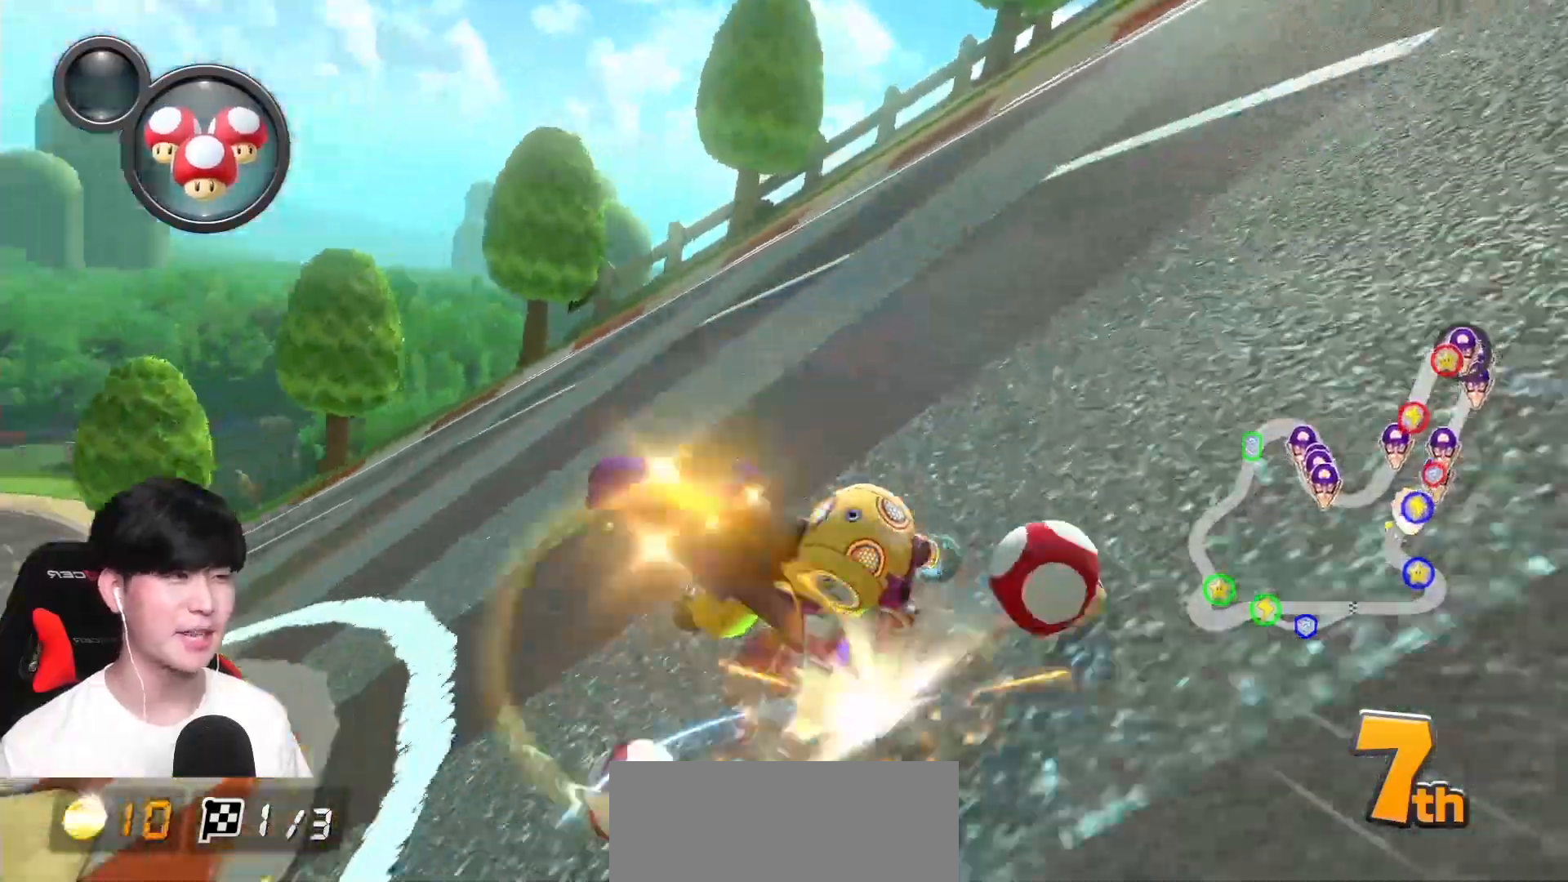
{"dt_ms": 500, "buttons": ["A", "R1"], "left_stick": "left", "events": [[33, "B", "up"]]}
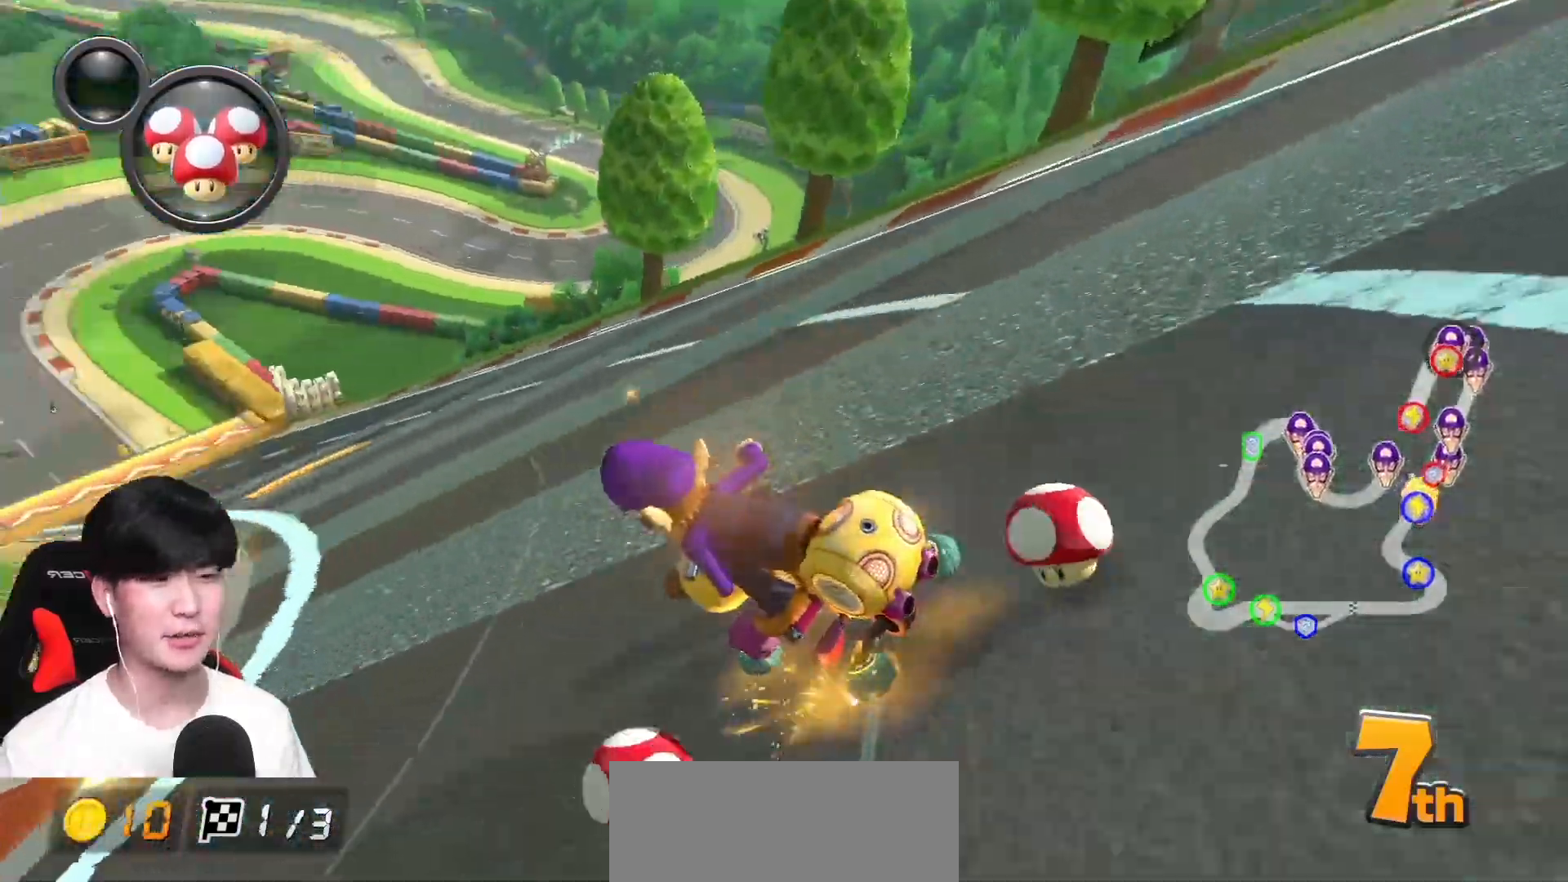
{"dt_ms": 500, "buttons": ["A"], "left_stick": "right", "events": [[100, "R1", "up"], [383, "left_stick", "right"]]}
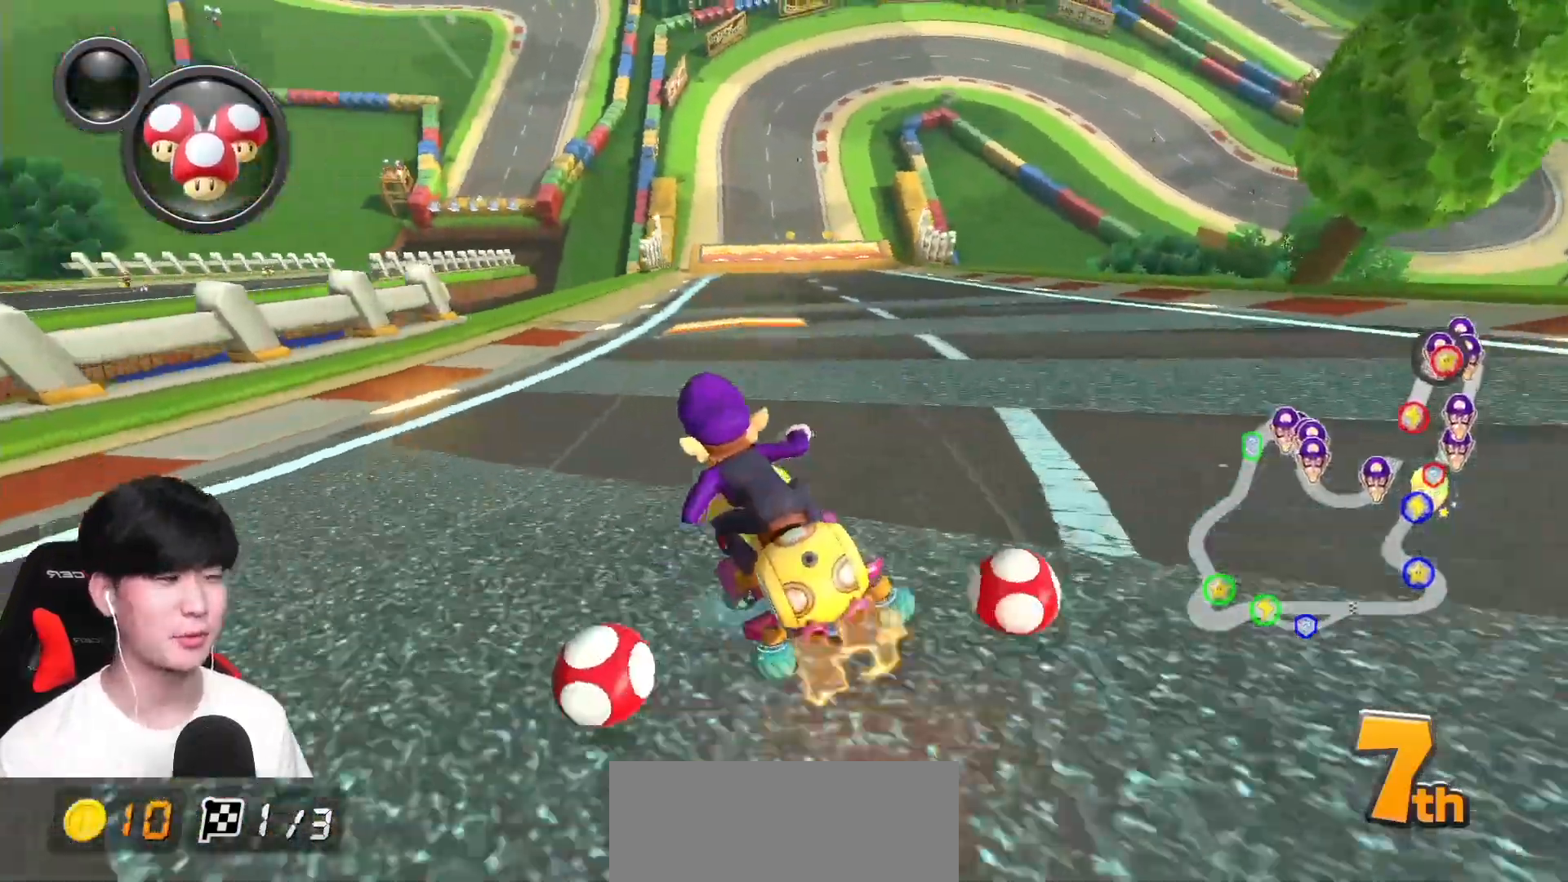
{"dt_ms": 500, "buttons": ["A"], "left_stick": "center", "events": [[133, "left_stick", "center"]]}
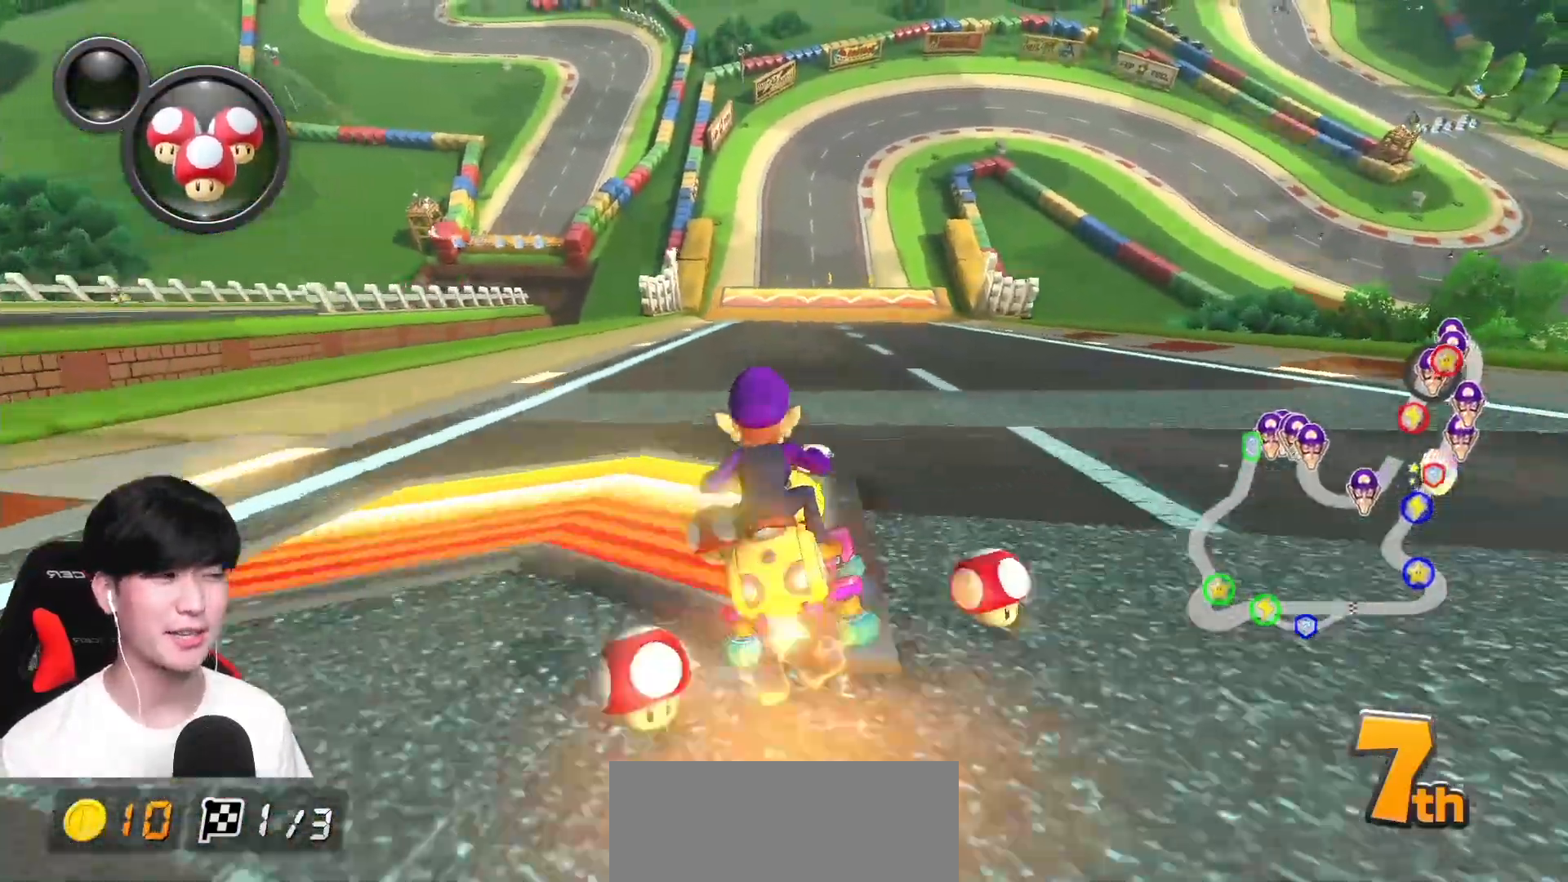
{"dt_ms": 500, "buttons": ["A"], "left_stick": "center", "events": [[367, "left_stick", "left"], [500, "left_stick", "center"]]}
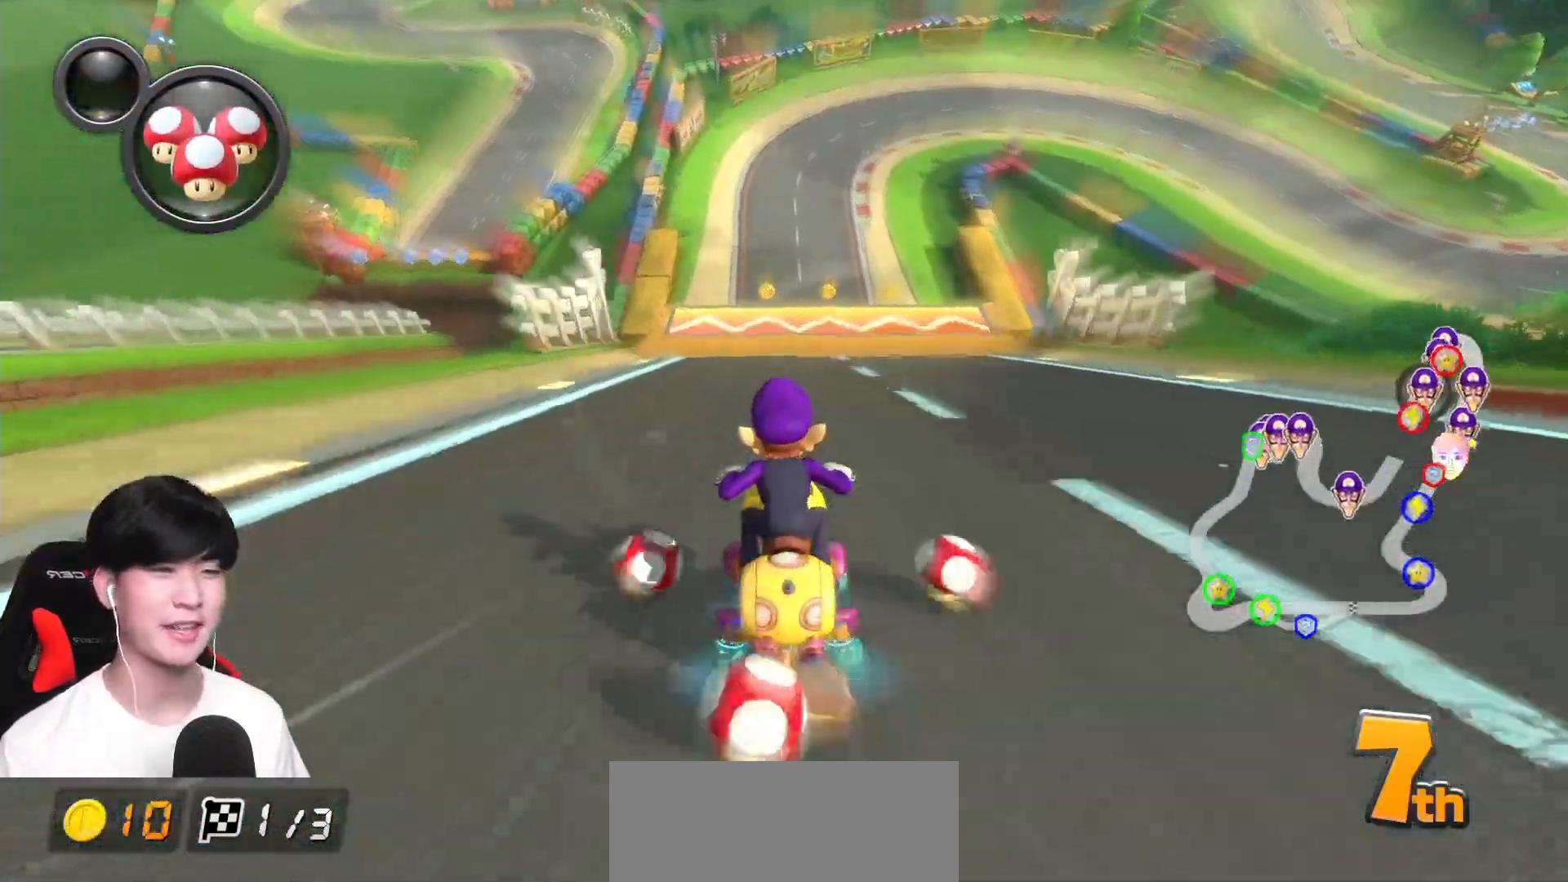
{"dt_ms": 500, "buttons": ["A", "R1"], "left_stick": "center", "events": [[500, "R1", "down"]]}
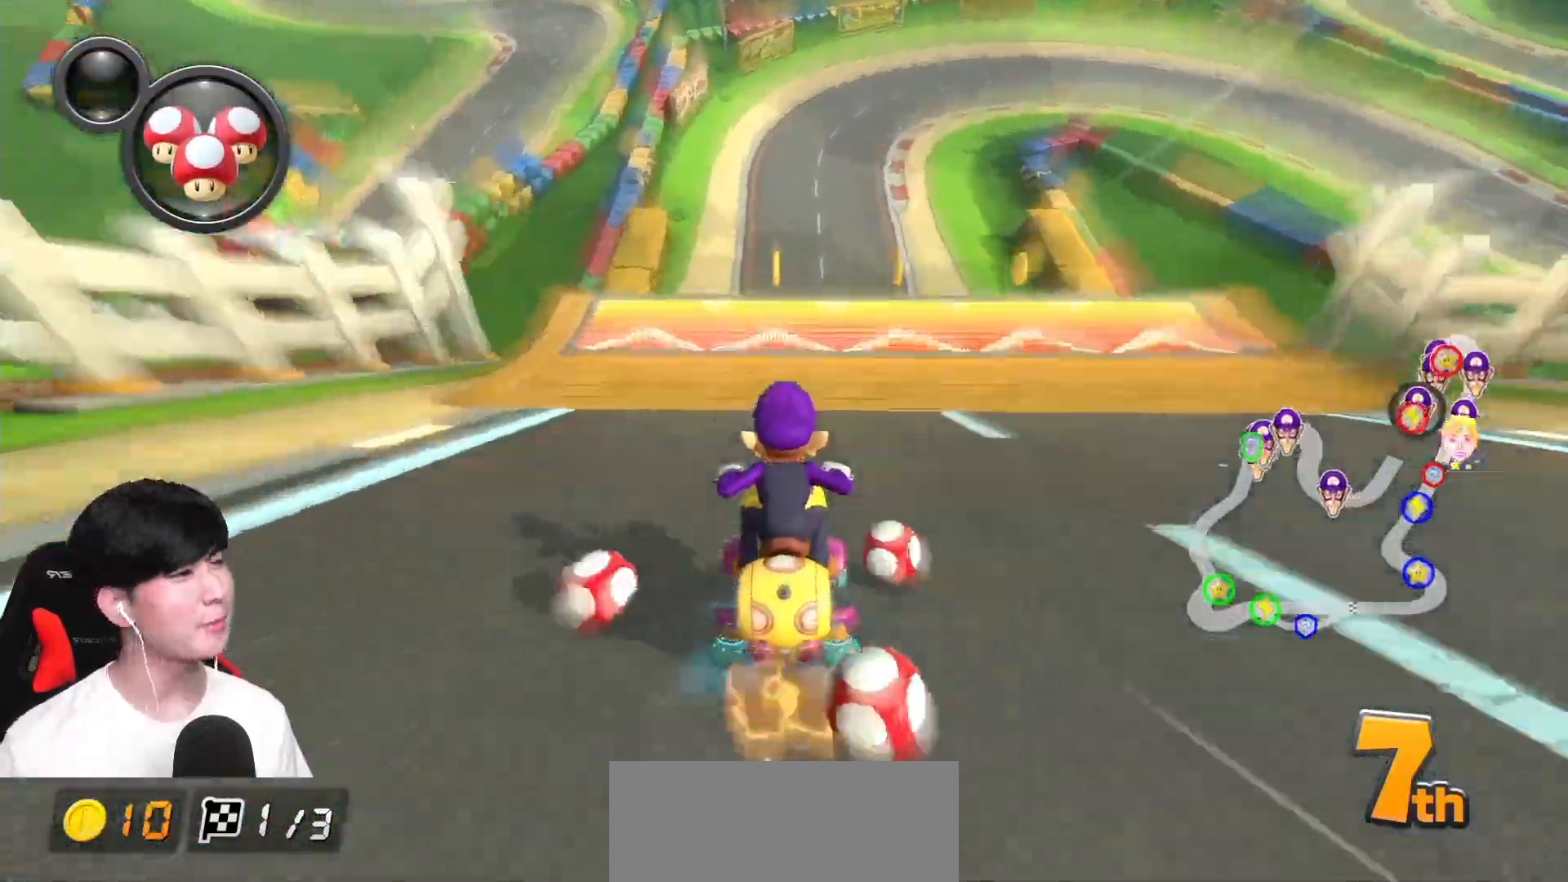
{"dt_ms": 500, "buttons": ["A", "R1"], "left_stick": "right", "events": [[150, "left_stick", "right"], [367, "R1", "up"], [450, "R1", "down"]]}
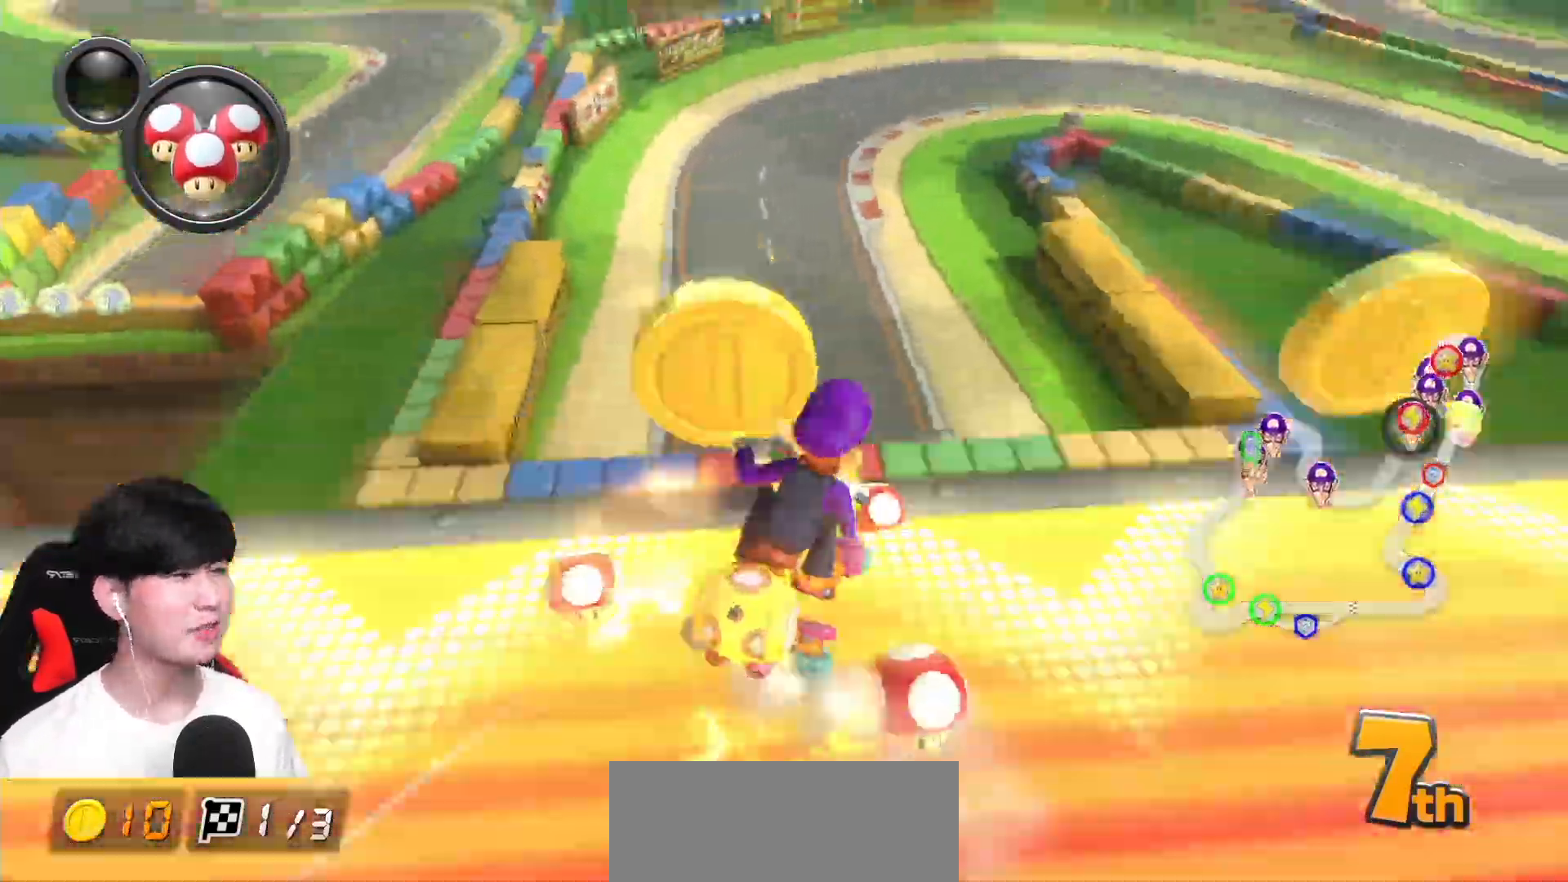
{"dt_ms": 500, "buttons": ["A"], "left_stick": "center", "events": [[217, "R1", "up"], [367, "left_stick", "center"]]}
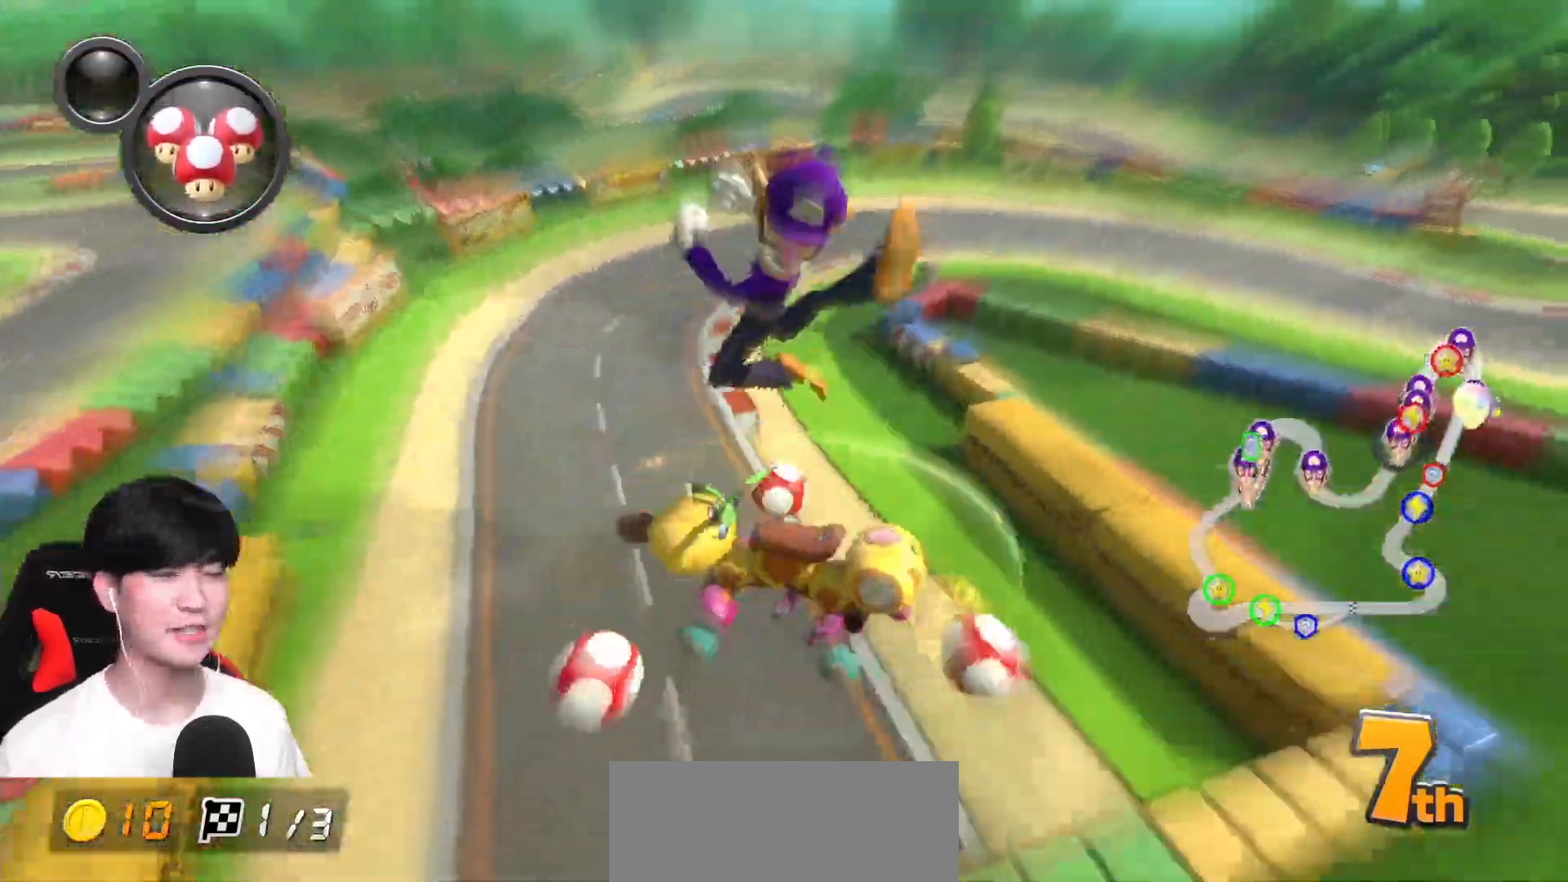
{"dt_ms": 500, "buttons": ["A", "R1"], "left_stick": "up-right", "events": [[417, "R1", "down"], [500, "left_stick", "up-right"]]}
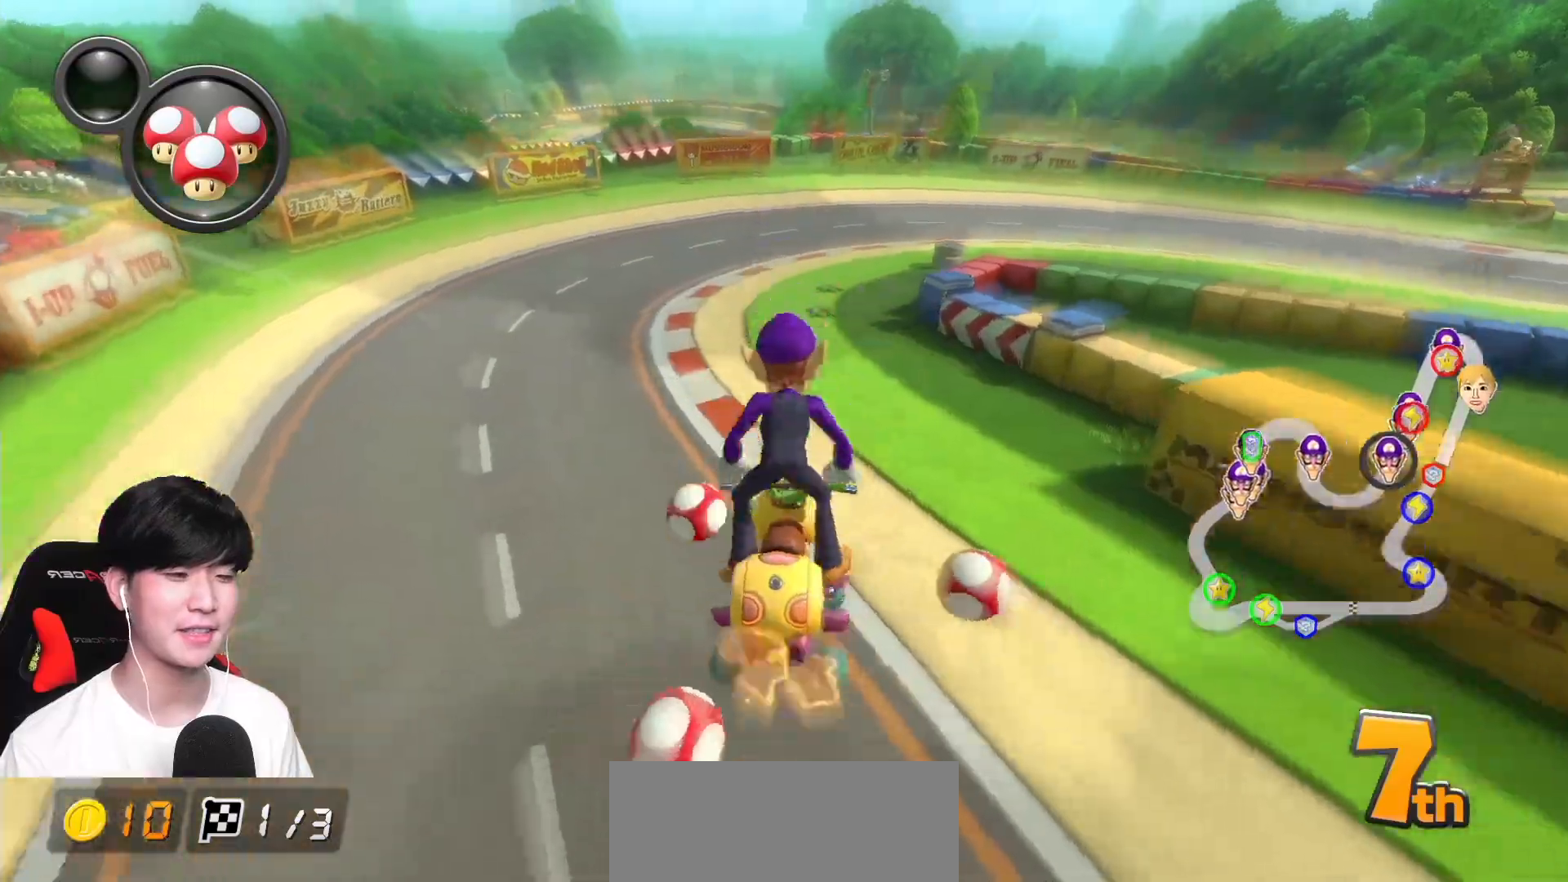
{"dt_ms": 500, "buttons": ["A", "R1"], "left_stick": "up-right", "events": []}
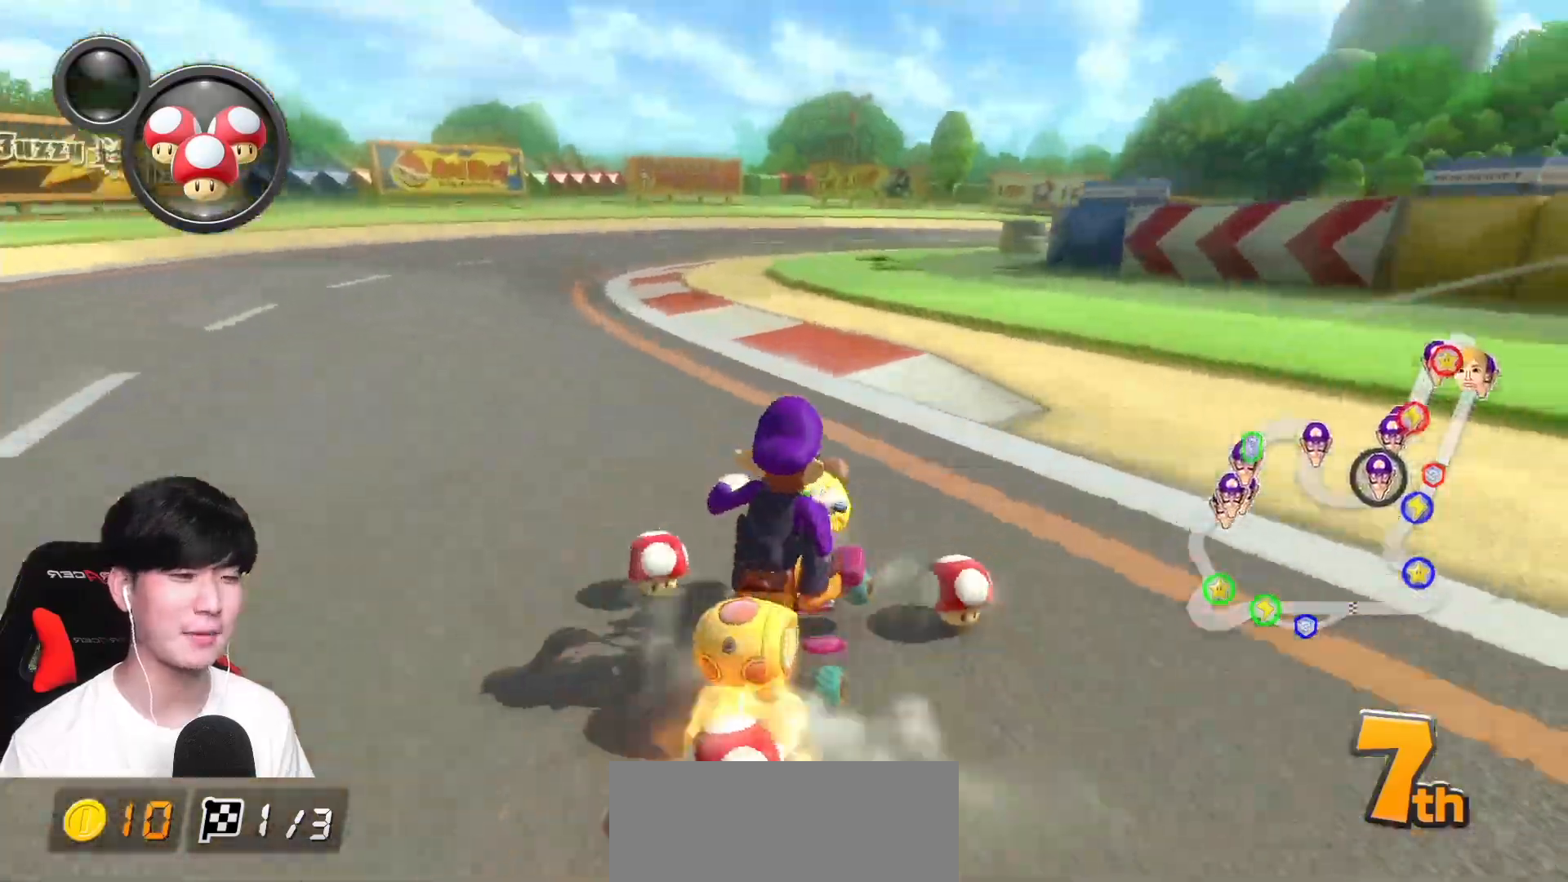
{"dt_ms": 500, "buttons": ["A", "R1"], "left_stick": "up-left", "events": [[267, "left_stick", "up-left"]]}
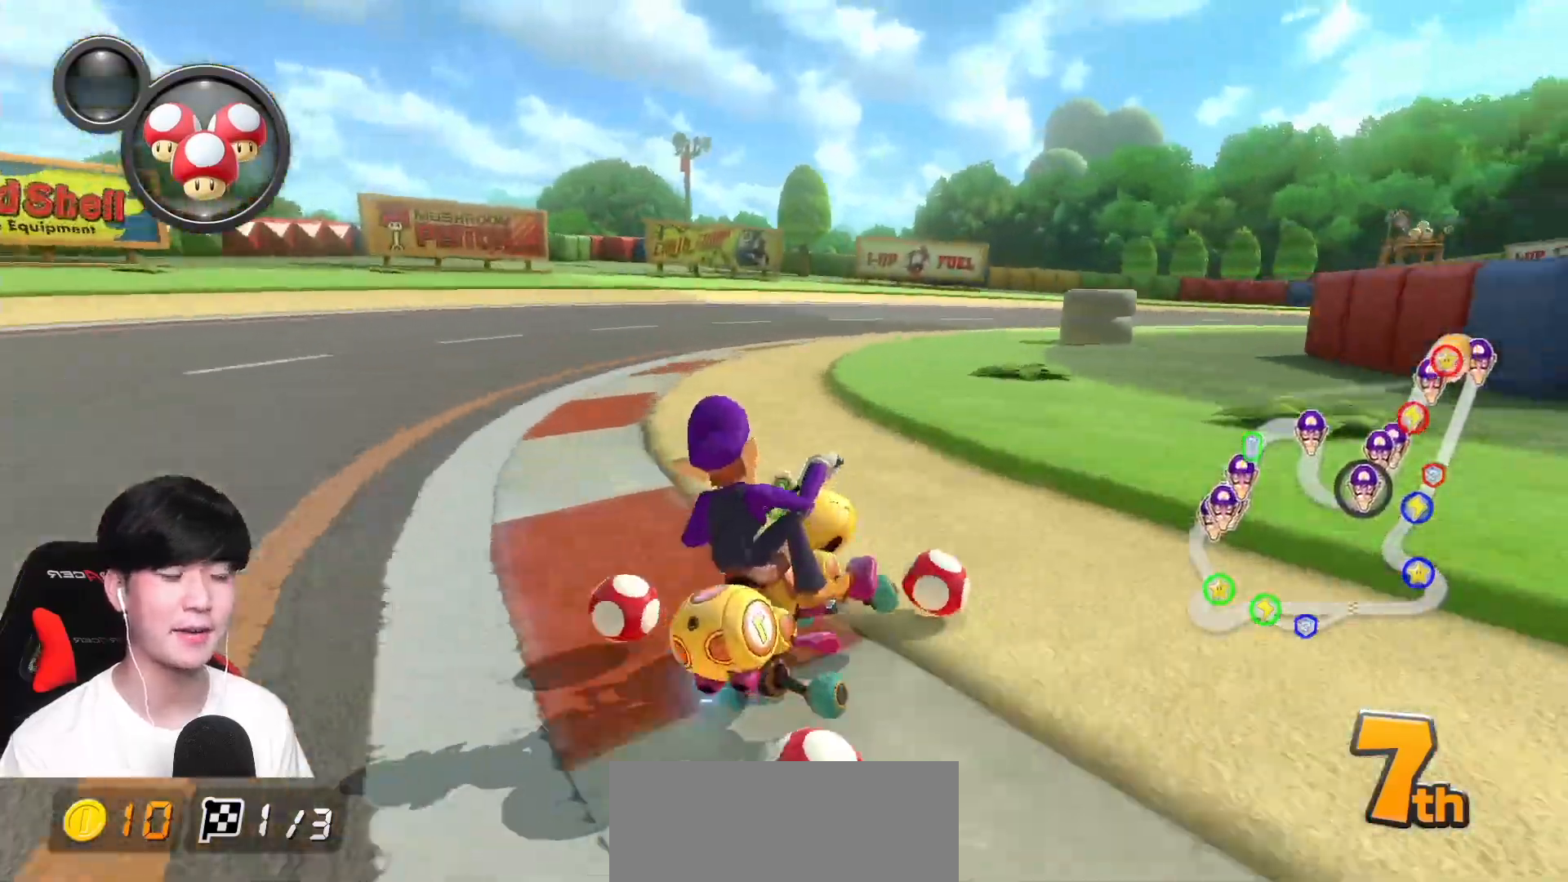
{"dt_ms": 500, "buttons": ["A", "R1"], "left_stick": "up-right", "events": [[33, "left_stick", "up-right"]]}
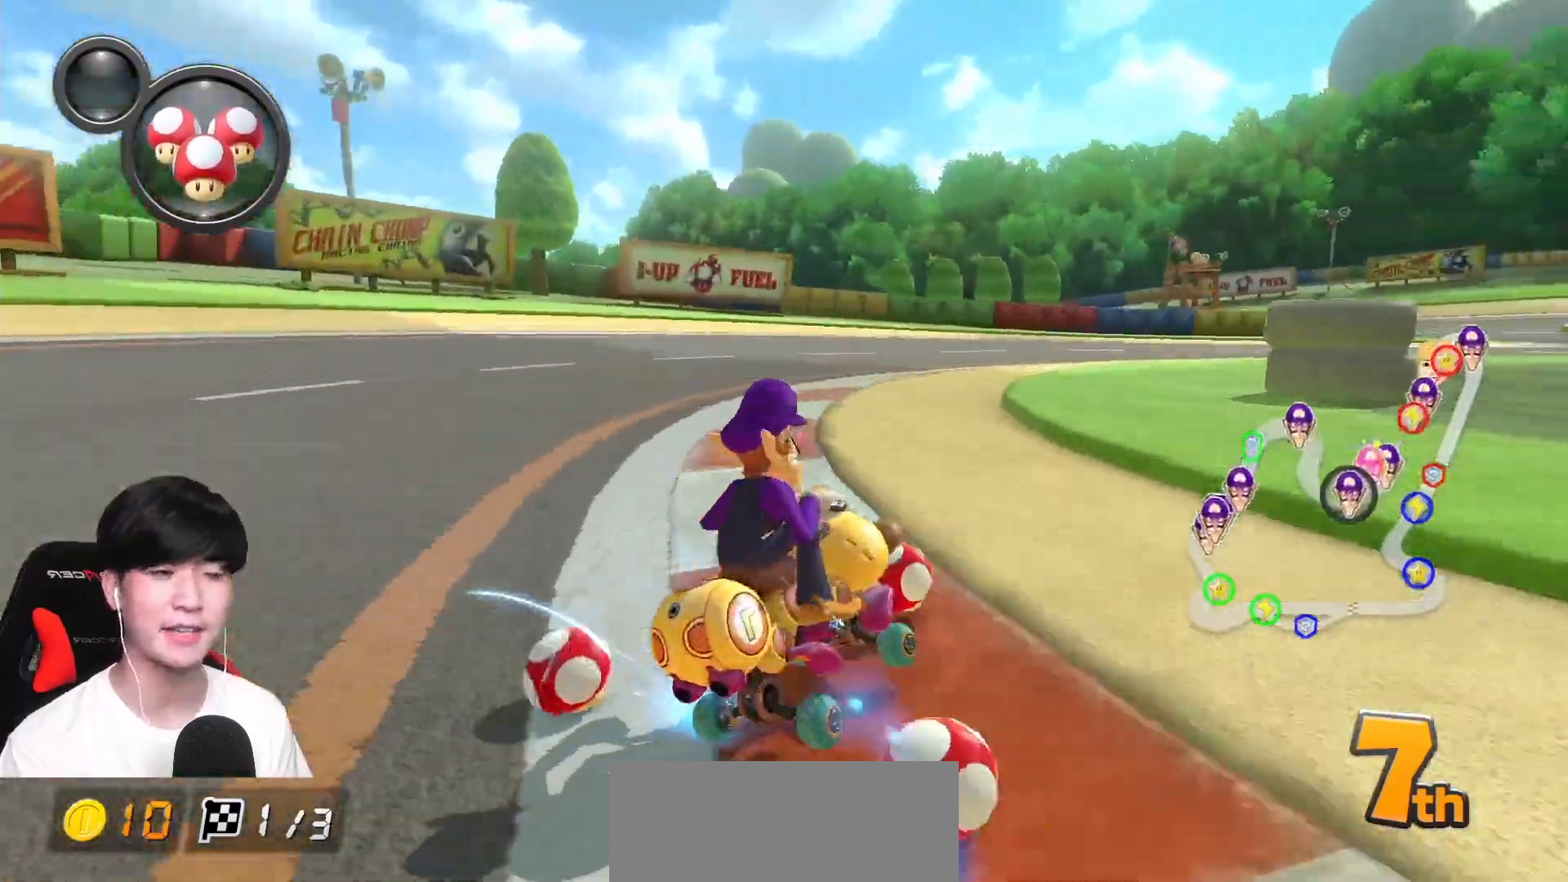
{"dt_ms": 500, "buttons": ["A", "R1"], "left_stick": "up-right", "events": []}
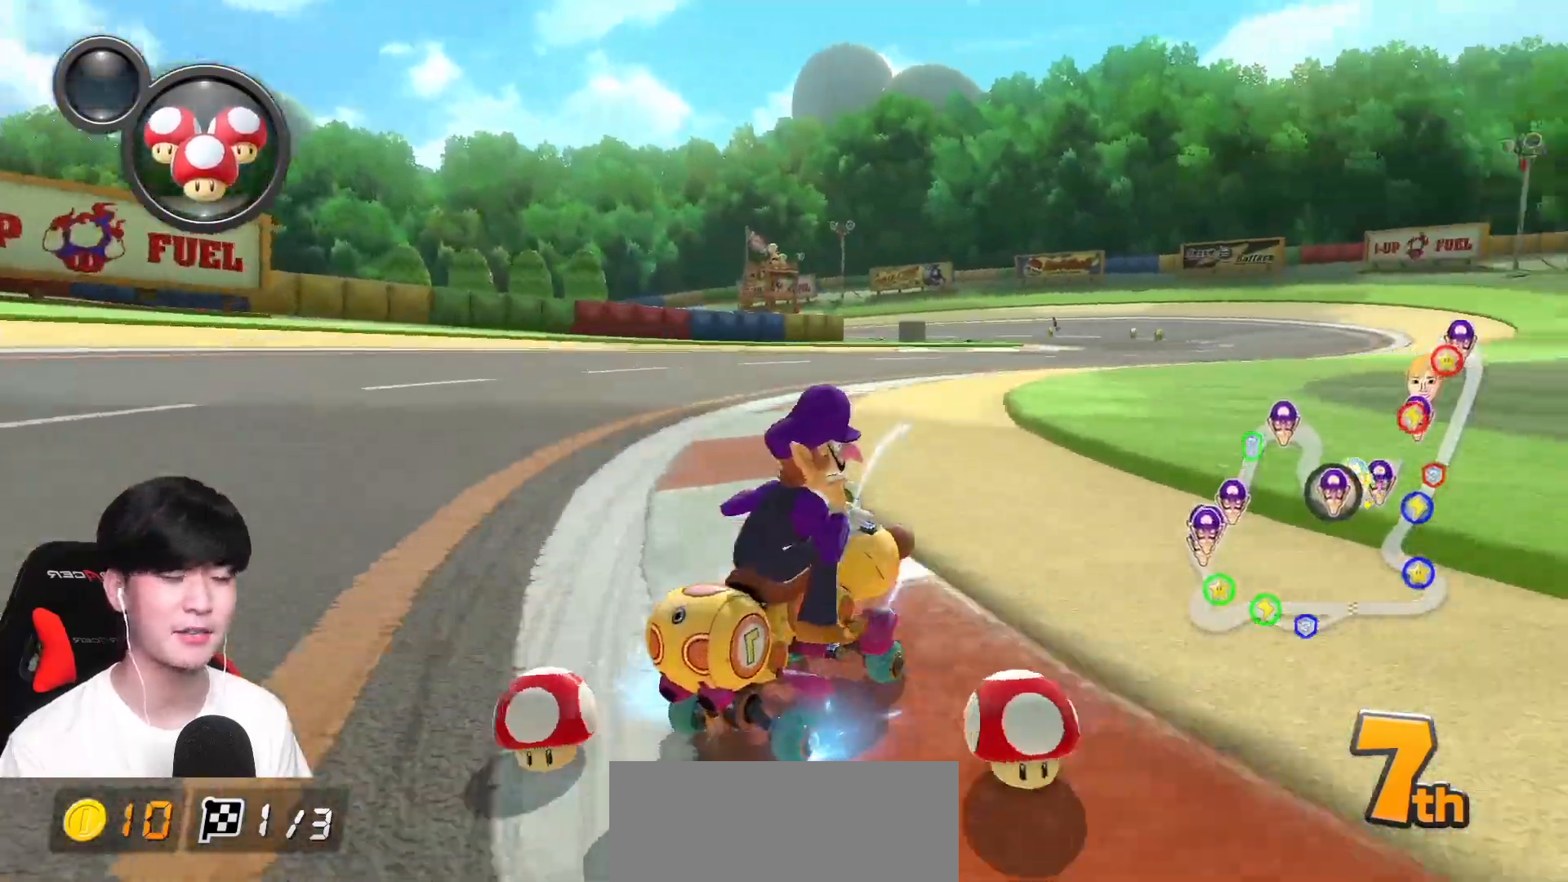
{"dt_ms": 1000, "buttons": ["A", "X", "R1"], "left_stick": "up-left", "events": [[283, "R1", "up"], [283, "left_stick", "left"], [367, "R1", "down"], [783, "left_stick", "up-left"], [967, "X", "down"]]}
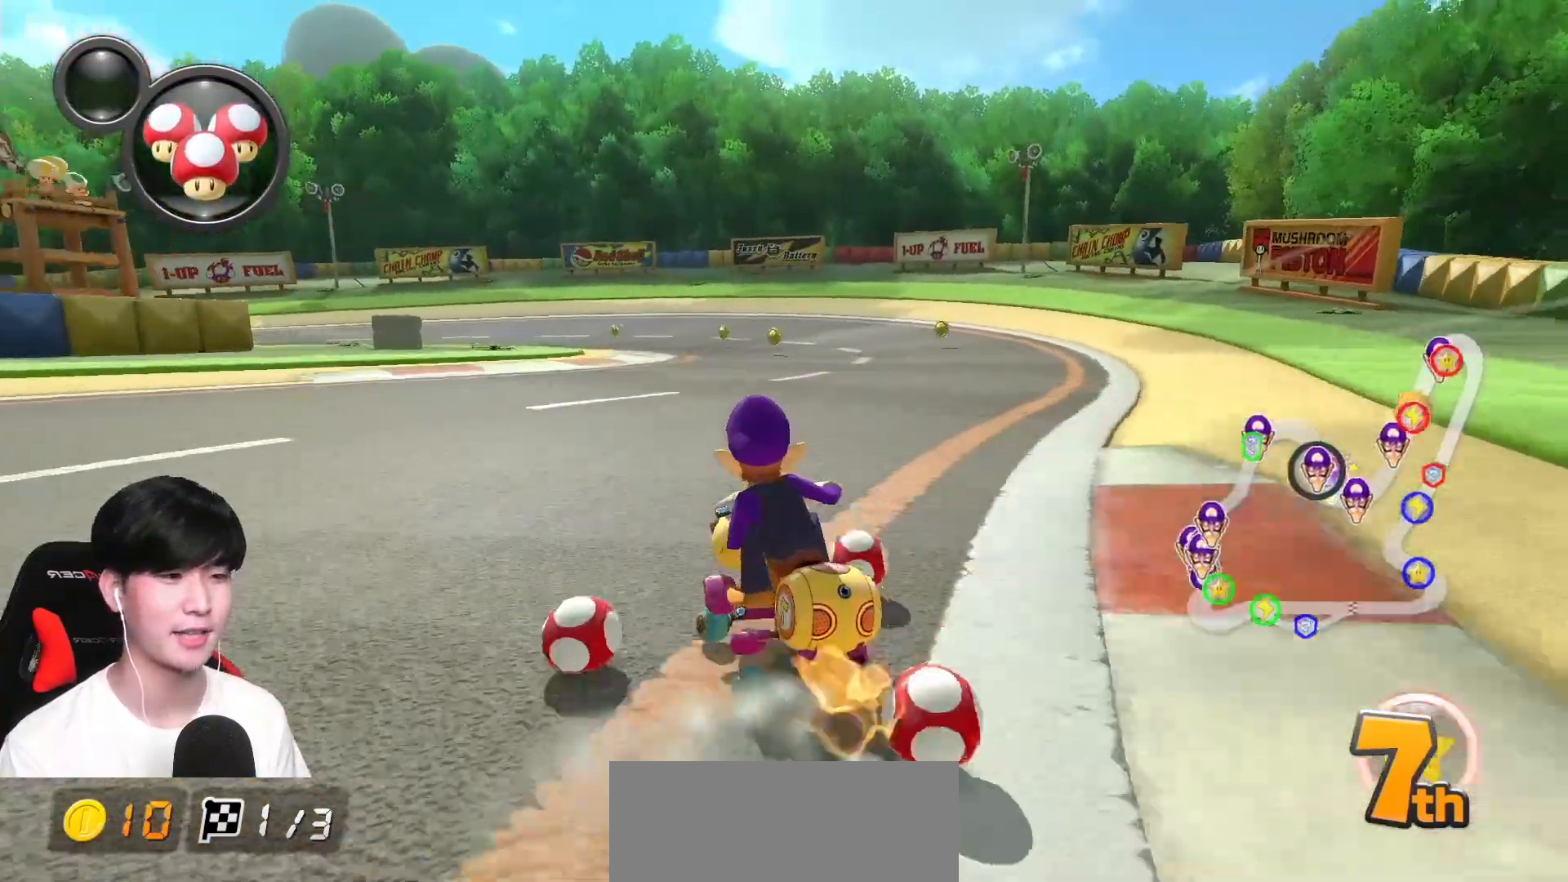
{"dt_ms": 500, "buttons": ["A", "R1"], "left_stick": "up-left", "events": [[383, "X", "up"]]}
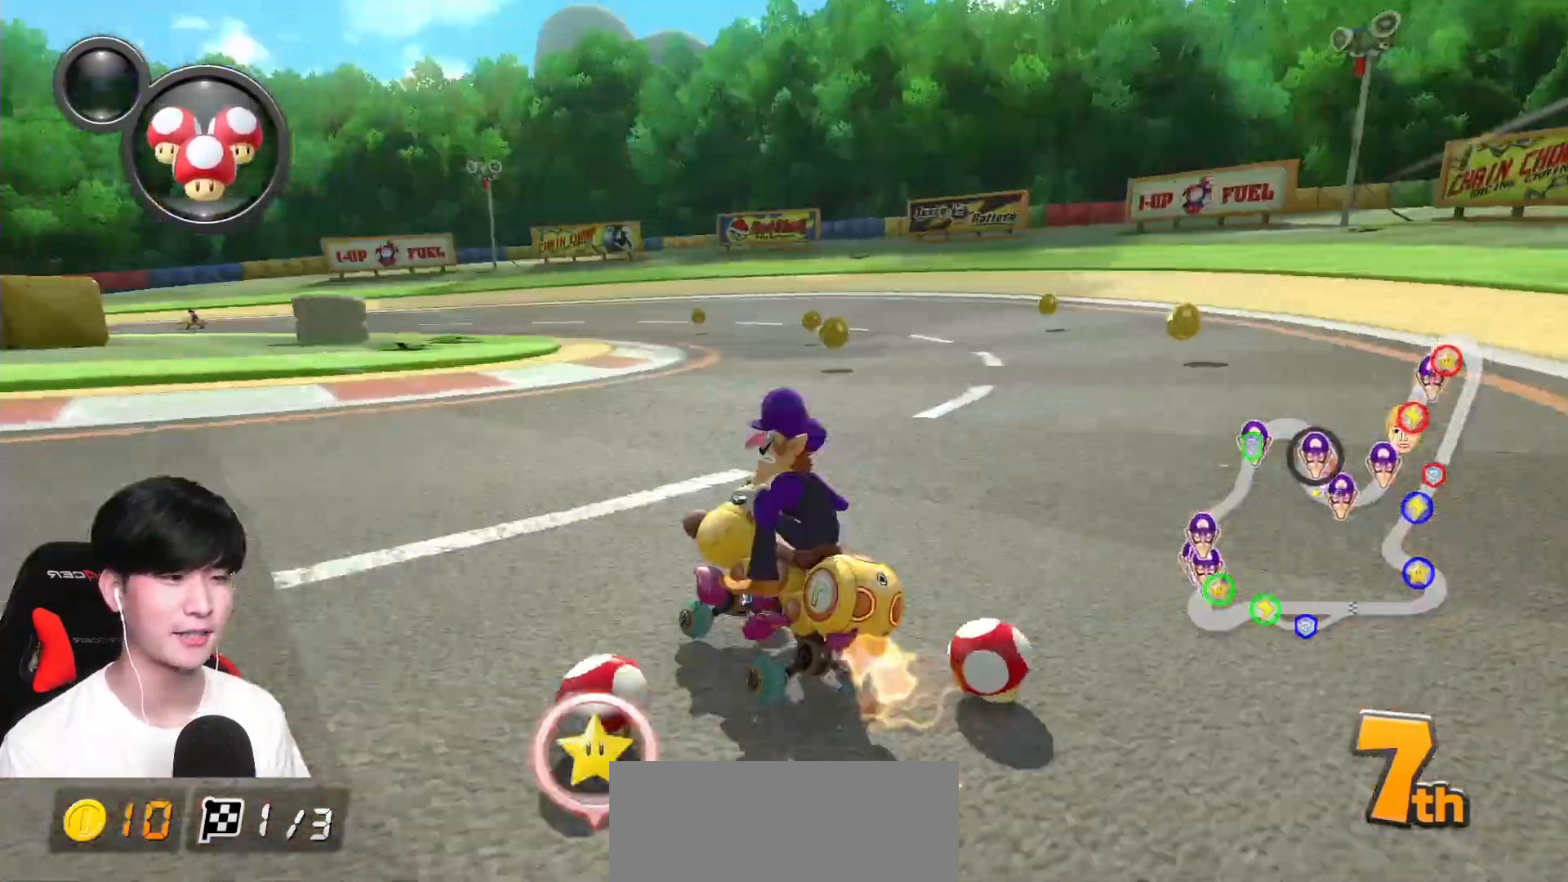
{"dt_ms": 500, "buttons": ["A", "R1"], "left_stick": "right", "events": [[483, "left_stick", "right"]]}
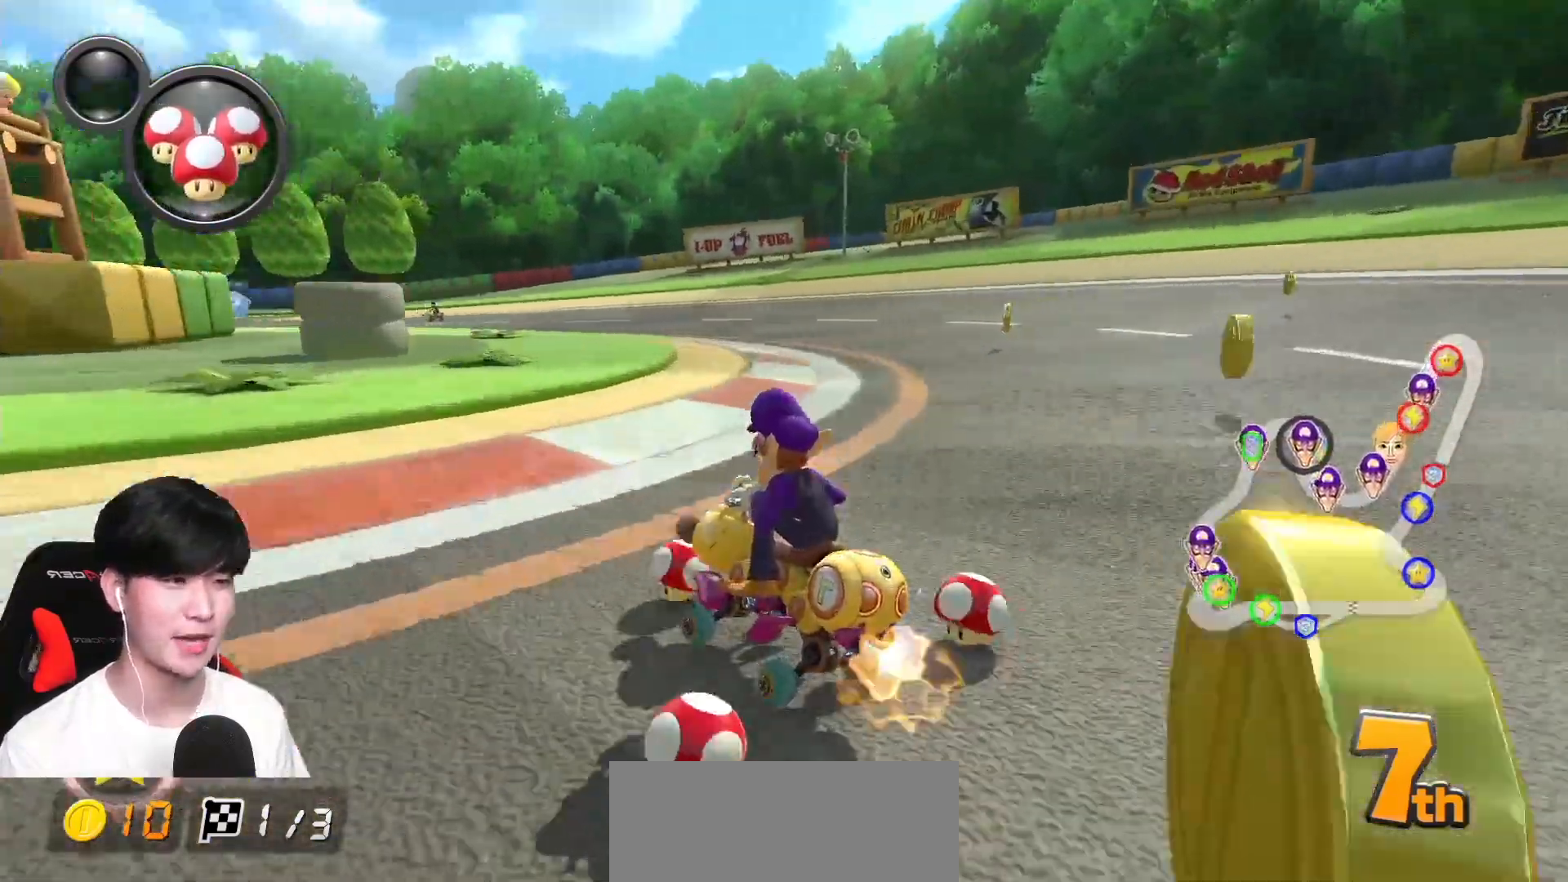
{"dt_ms": 500, "buttons": ["A", "R1"], "left_stick": "up-left", "events": [[150, "left_stick", "center"], [200, "left_stick", "up-left"]]}
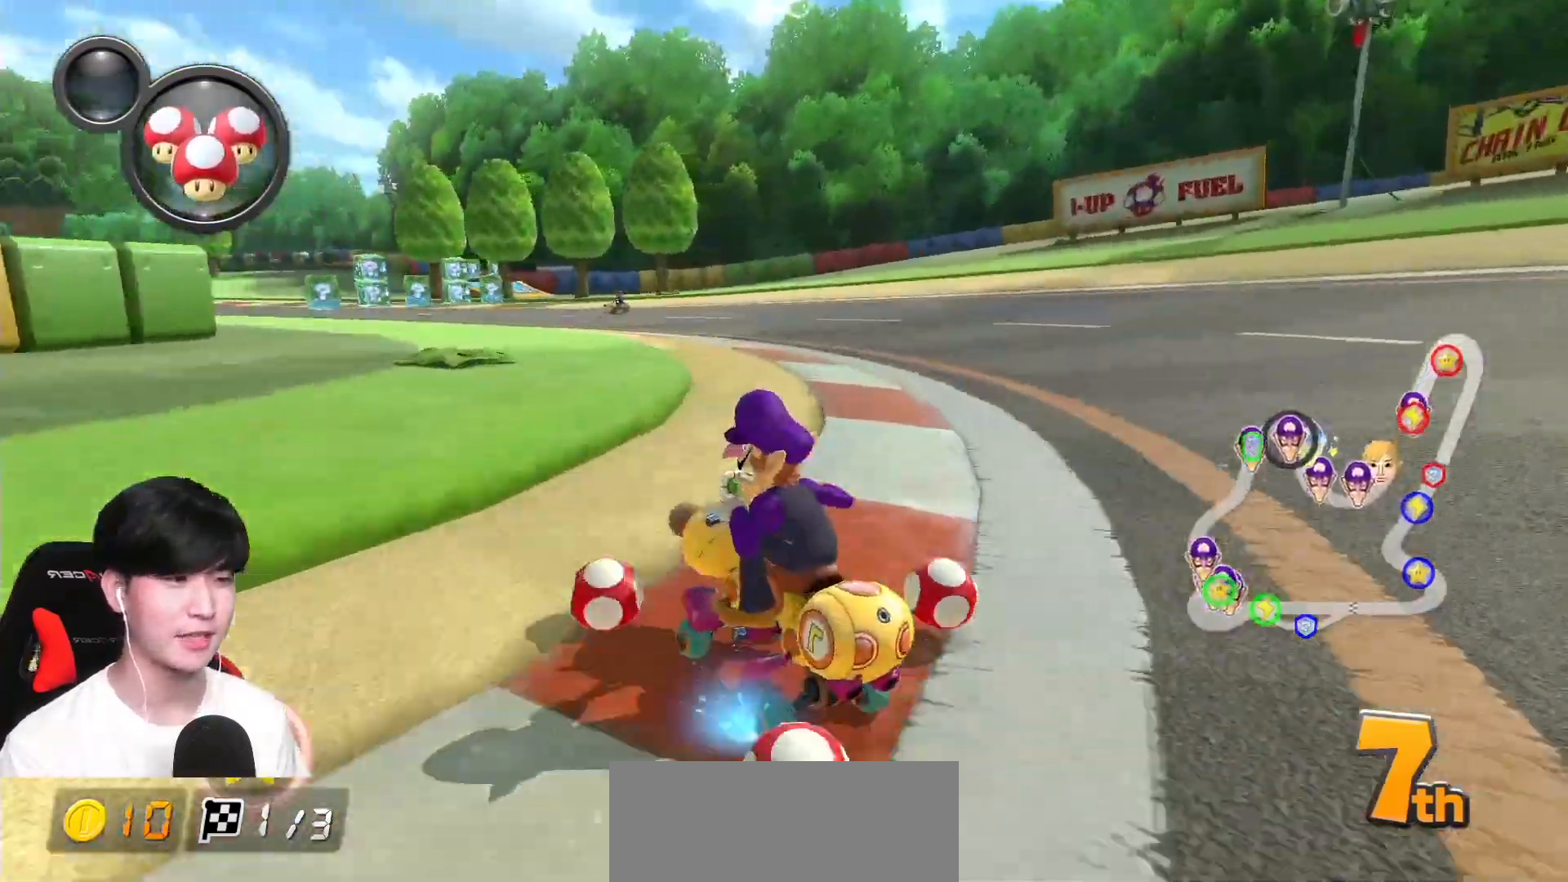
{"dt_ms": 500, "buttons": ["A", "R1"], "left_stick": "up-left", "events": [[33, "left_stick", "right"], [200, "left_stick", "up-left"]]}
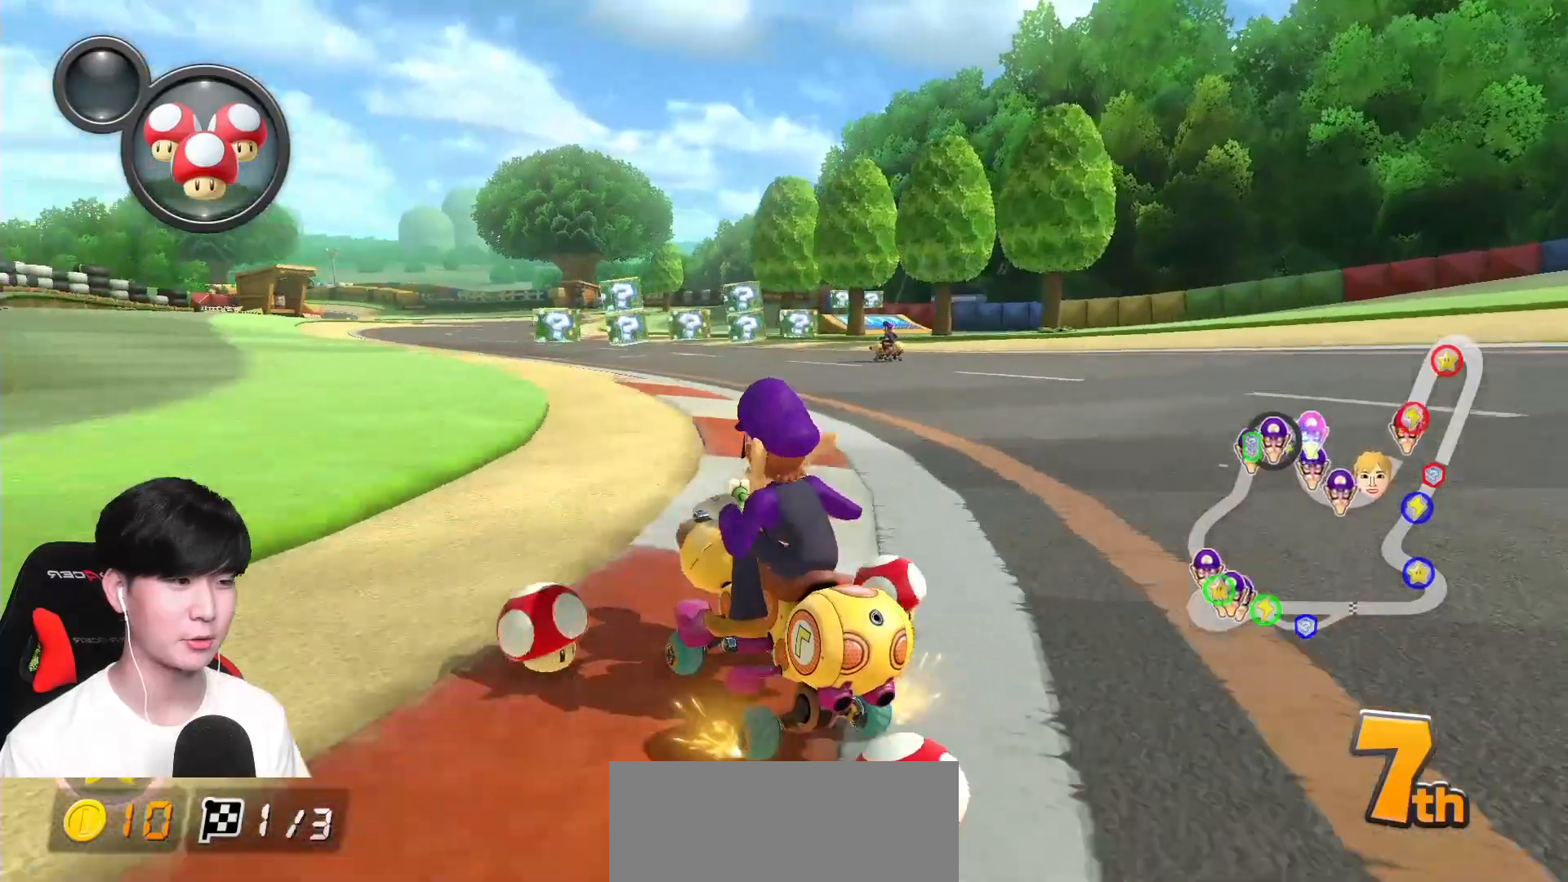
{"dt_ms": 500, "buttons": ["A", "B", "R1"], "left_stick": "up-left", "events": [[217, "B", "down"], [383, "B", "up"], [417, "B", "down"]]}
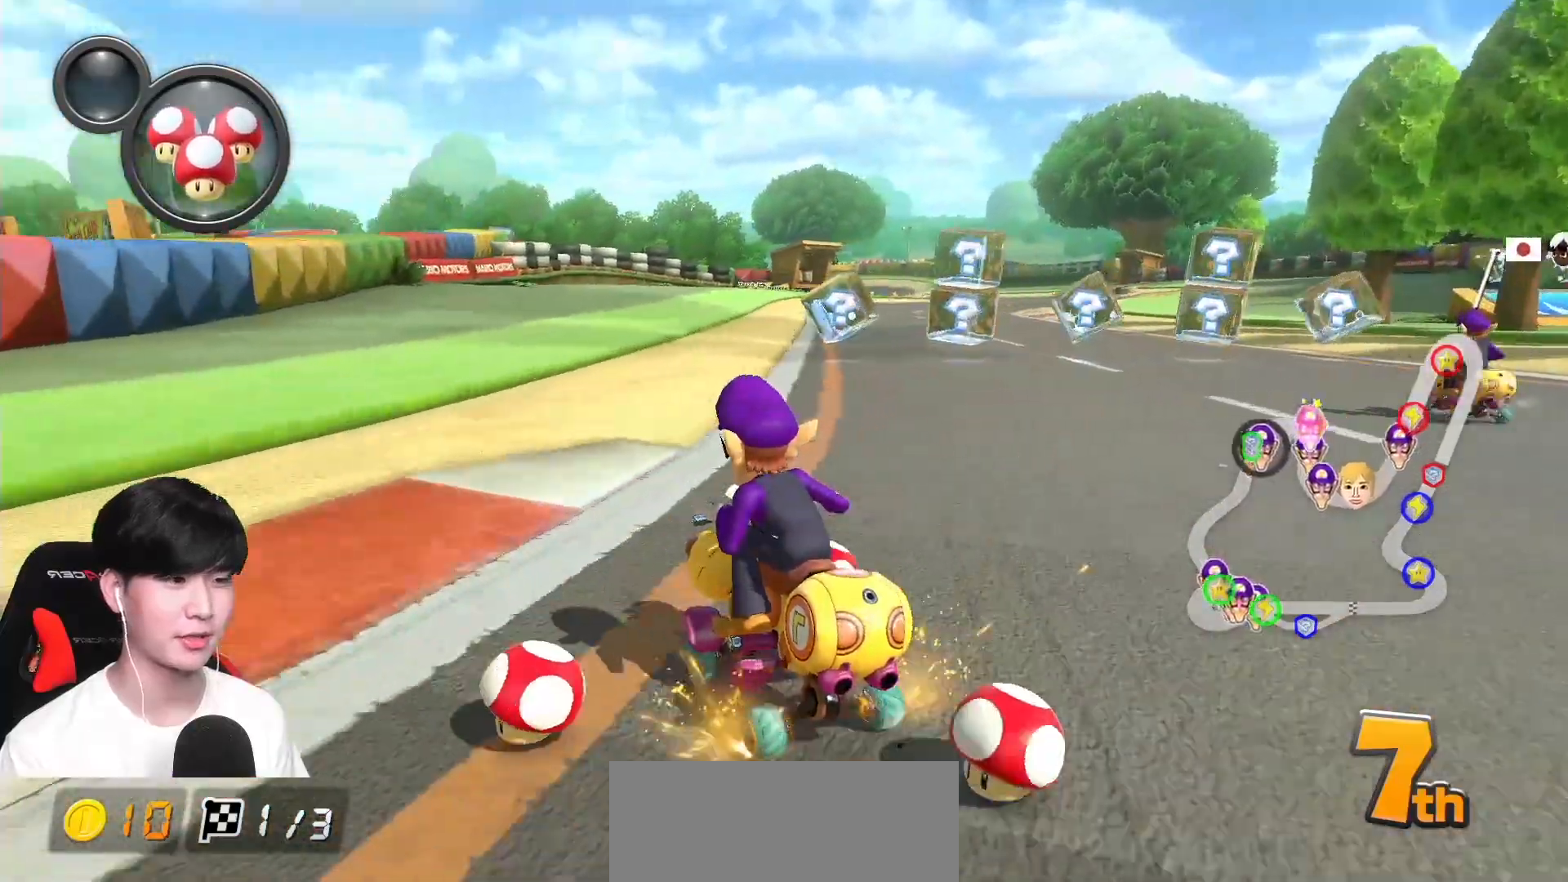
{"dt_ms": 500, "buttons": ["B"], "left_stick": "right", "events": [[33, "A", "up"], [33, "R1", "up"], [33, "left_stick", "right"]]}